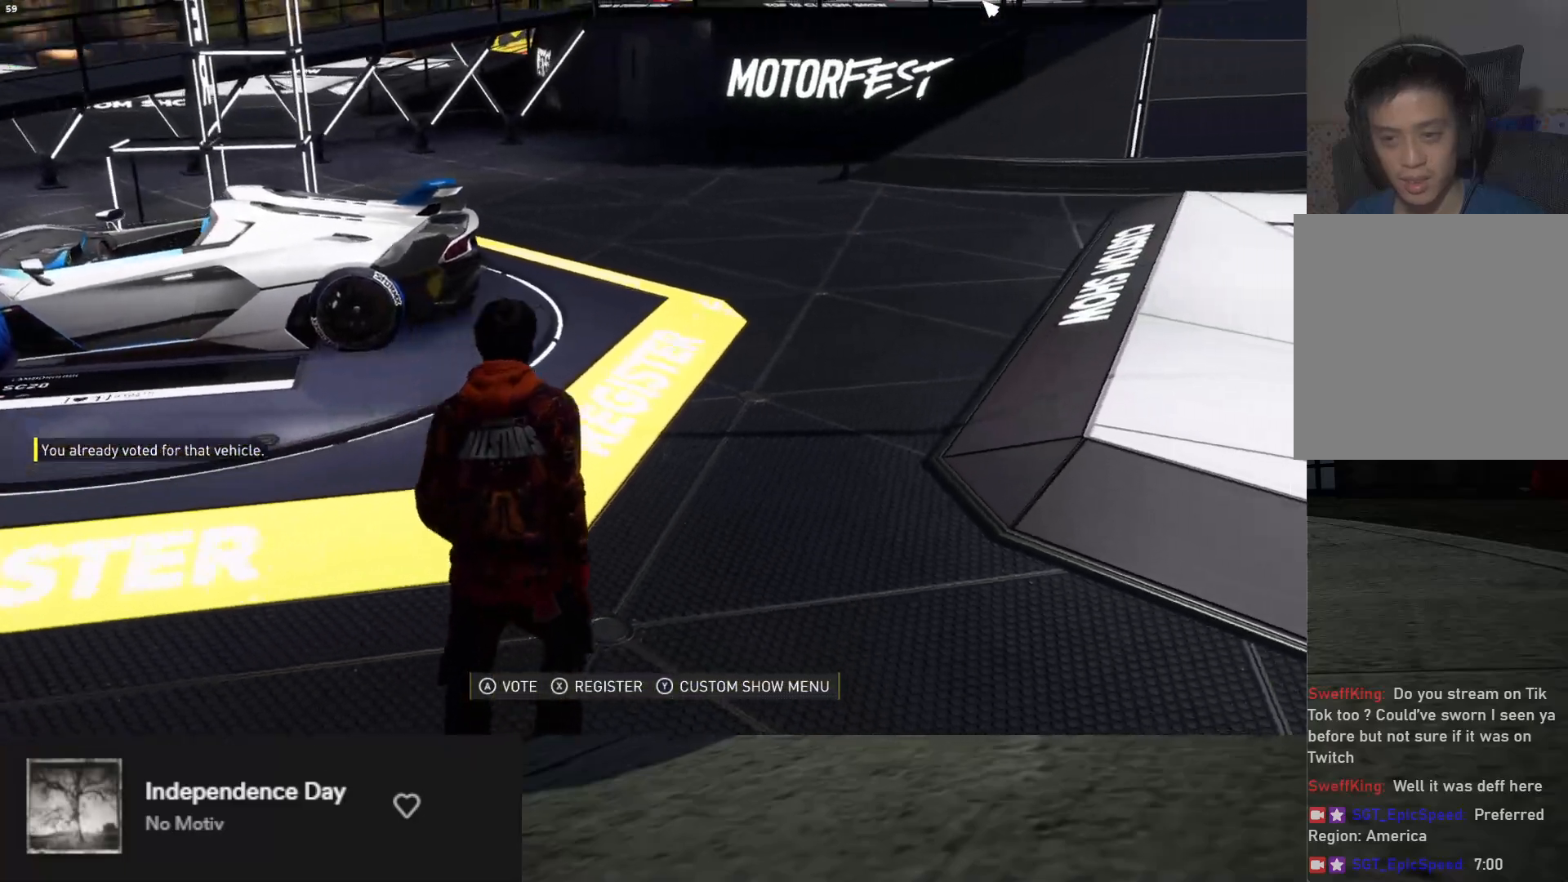
Gameplay with a controller (Xbox layout); each line is a JSON object with the inputs held at the frame after it. "events" lists button and stick changes between this image and that frame as [ms after this image, input, new state], when the widget could be followed in between.
{"buttons": [], "left_stick": "up", "right_stick": "center", "events": [[50, "left_stick", "up-right"], [233, "left_stick", "up"], [433, "right_stick", "center"]]}
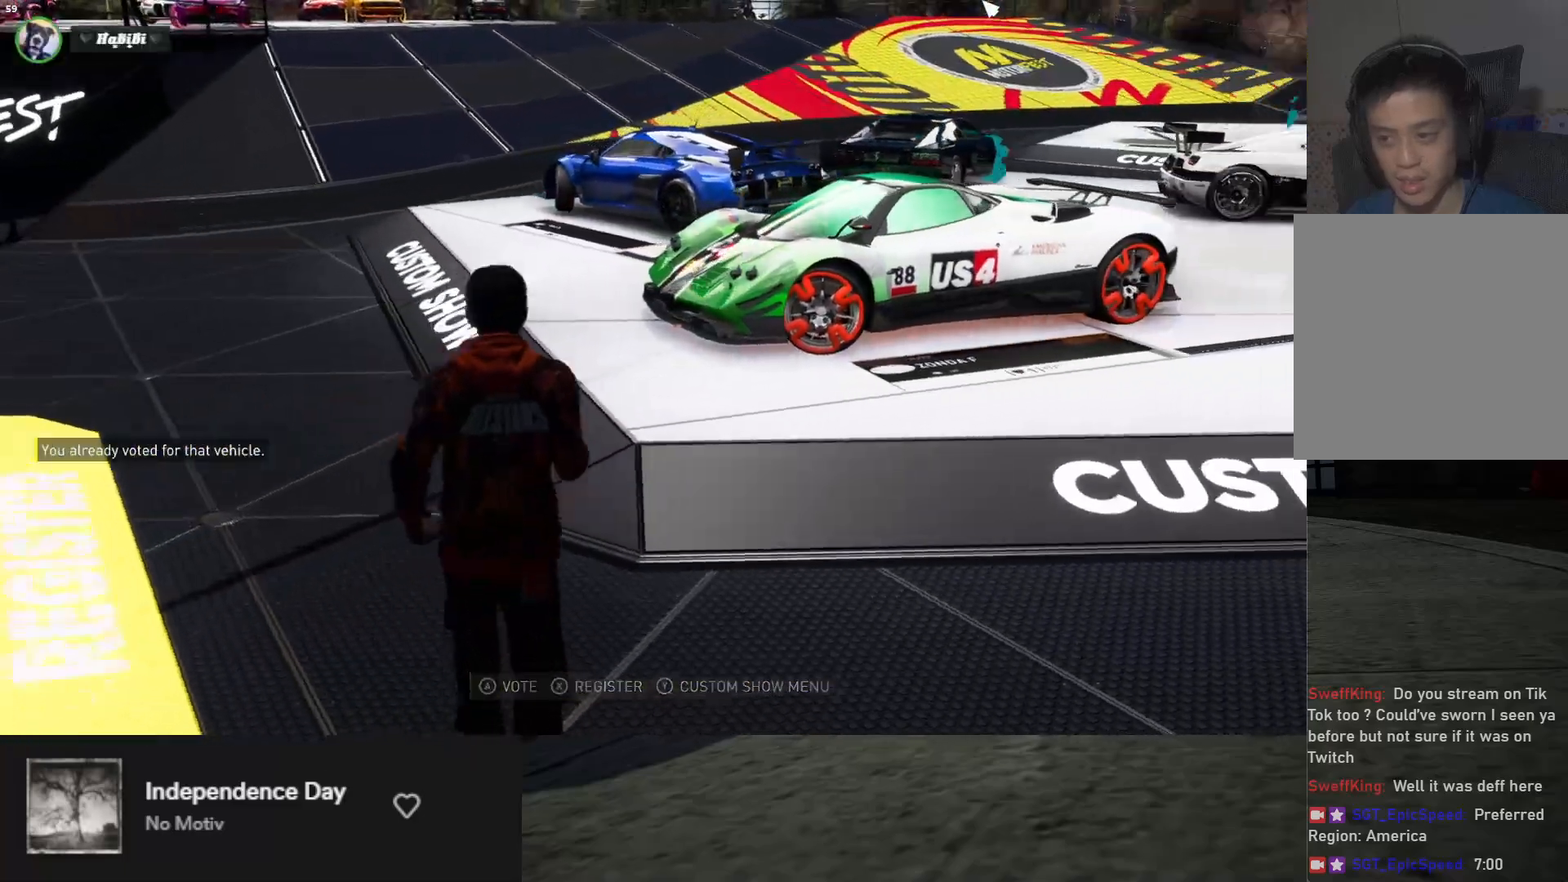
{"buttons": [], "left_stick": "up-left", "right_stick": "center", "events": [[167, "left_stick", "up-left"]]}
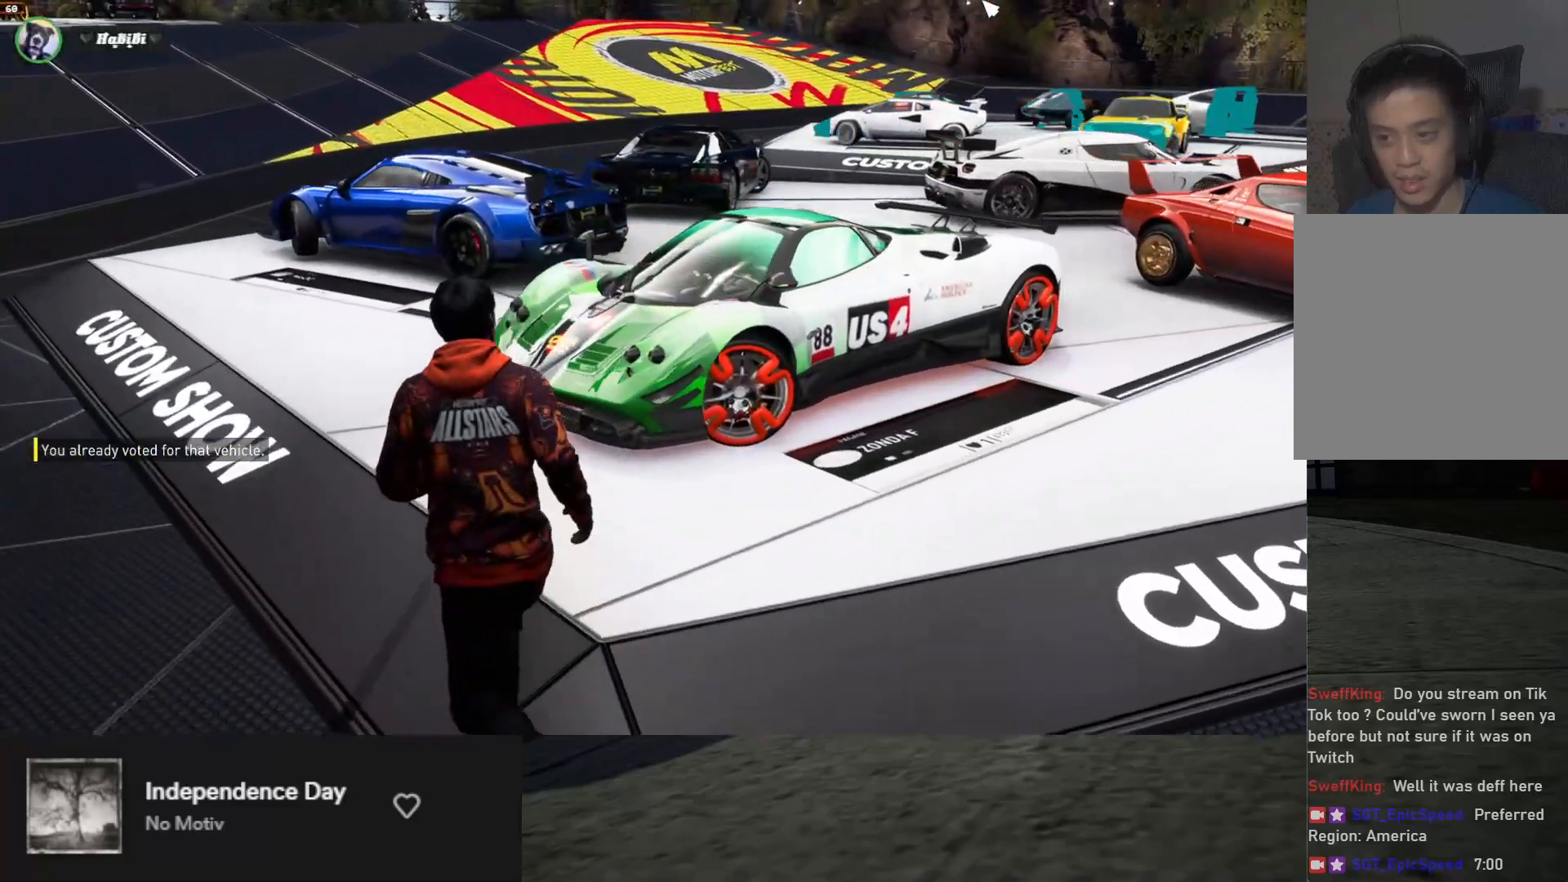
{"buttons": [], "left_stick": "center", "right_stick": "center", "events": [[50, "left_stick", "center"]]}
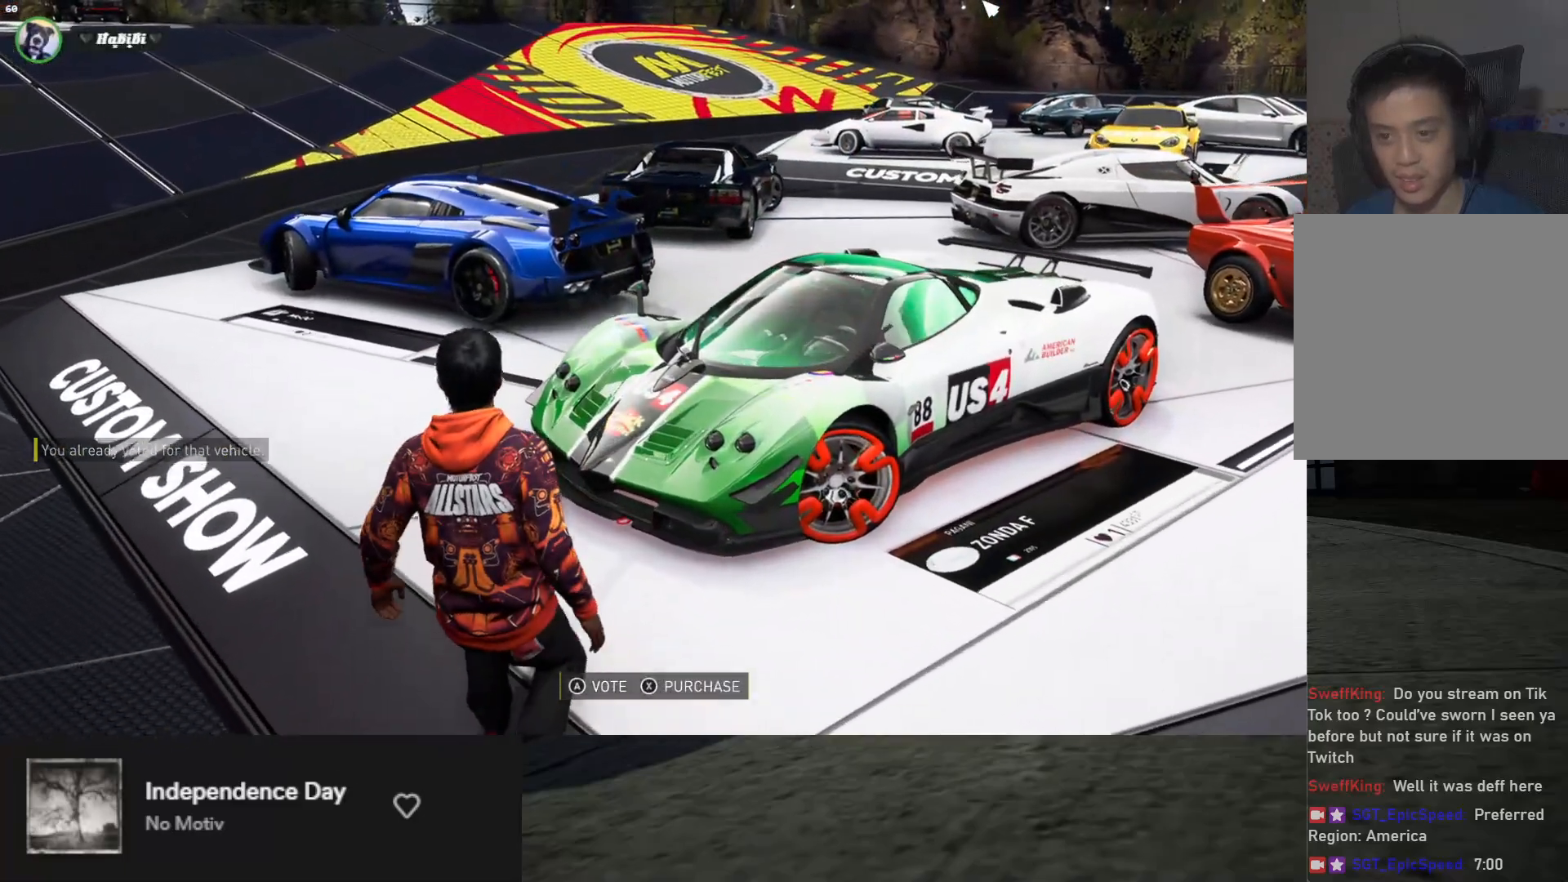
{"buttons": [], "left_stick": "center", "right_stick": "right", "events": [[50, "right_stick", "right"], [67, "left_stick", "left"], [450, "left_stick", "center"]]}
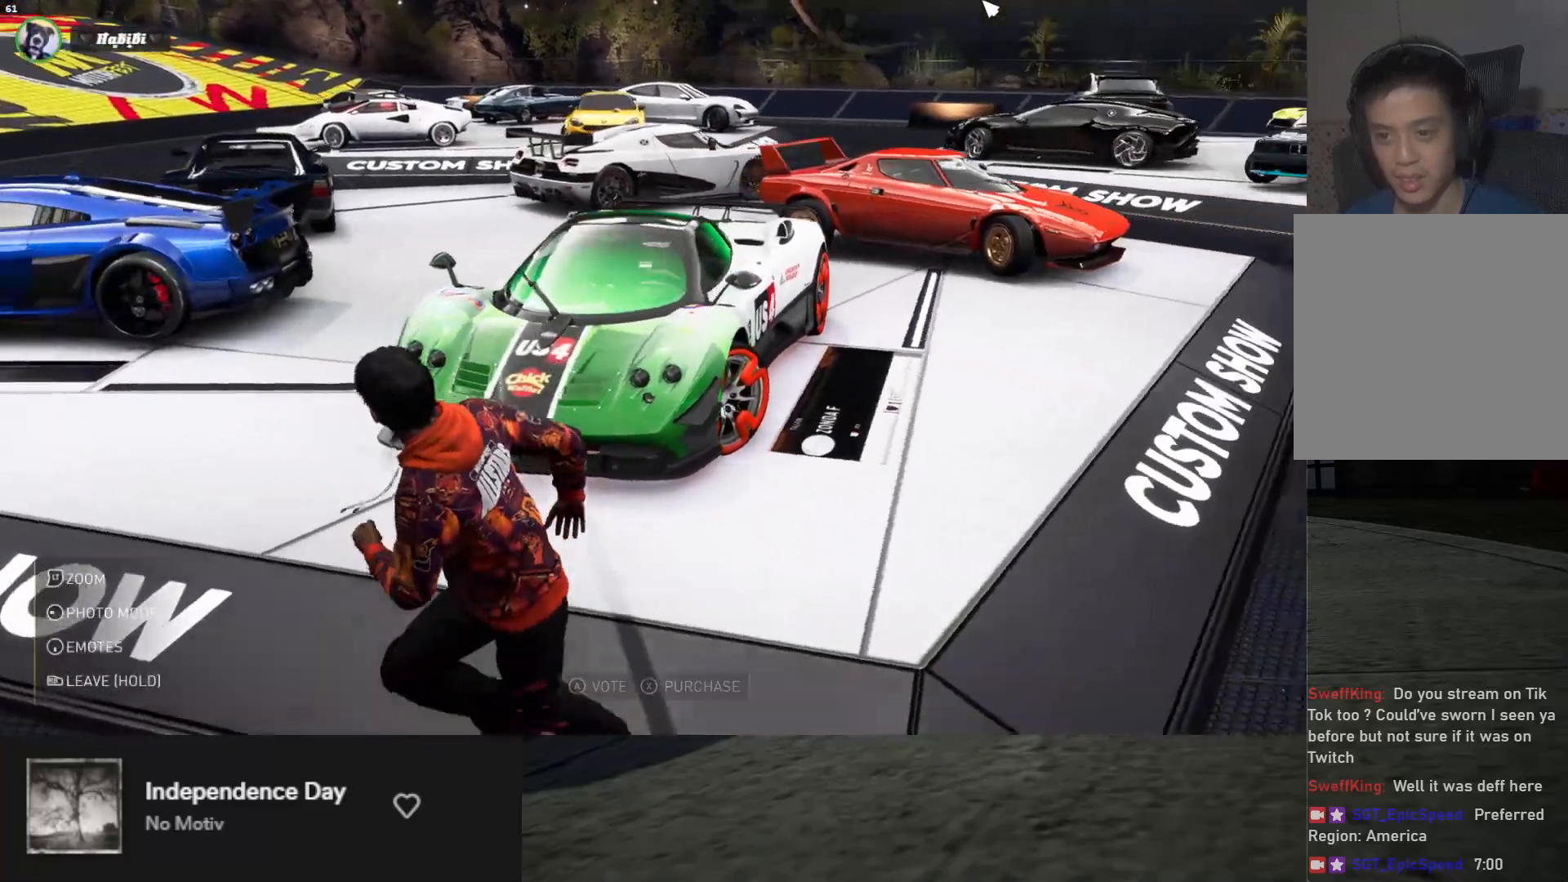
{"buttons": ["START"], "left_stick": "center", "right_stick": "center", "events": [[100, "left_stick", "down-right"], [133, "right_stick", "center"], [183, "left_stick", "center"], [350, "START", "down"], [350, "right_stick", "up"], [400, "right_stick", "center"]]}
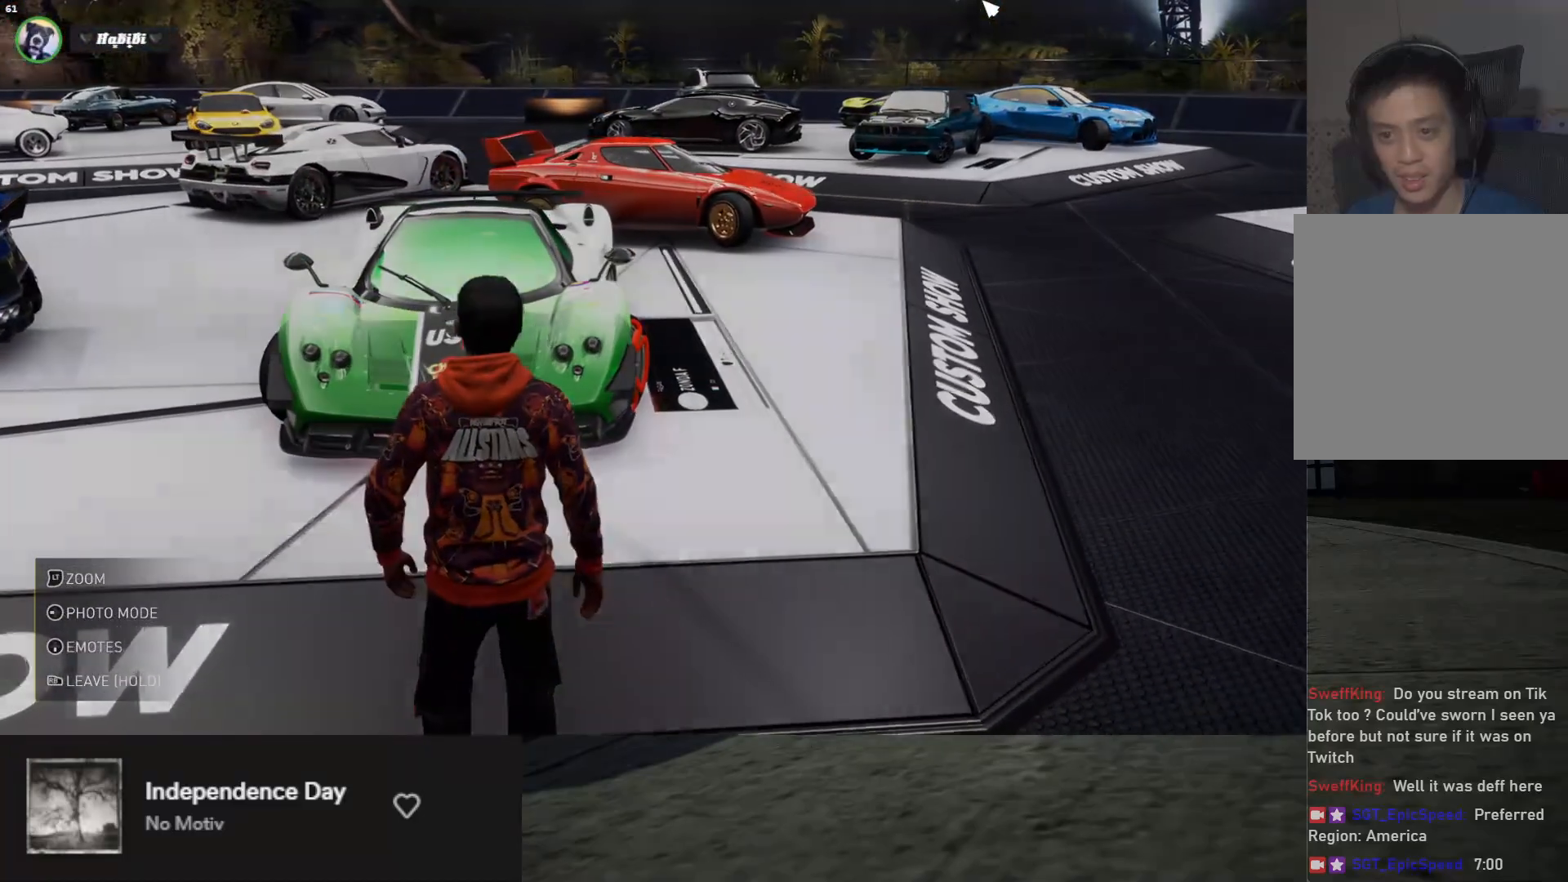
{"buttons": [], "left_stick": "center", "right_stick": "center", "events": [[33, "START", "up"]]}
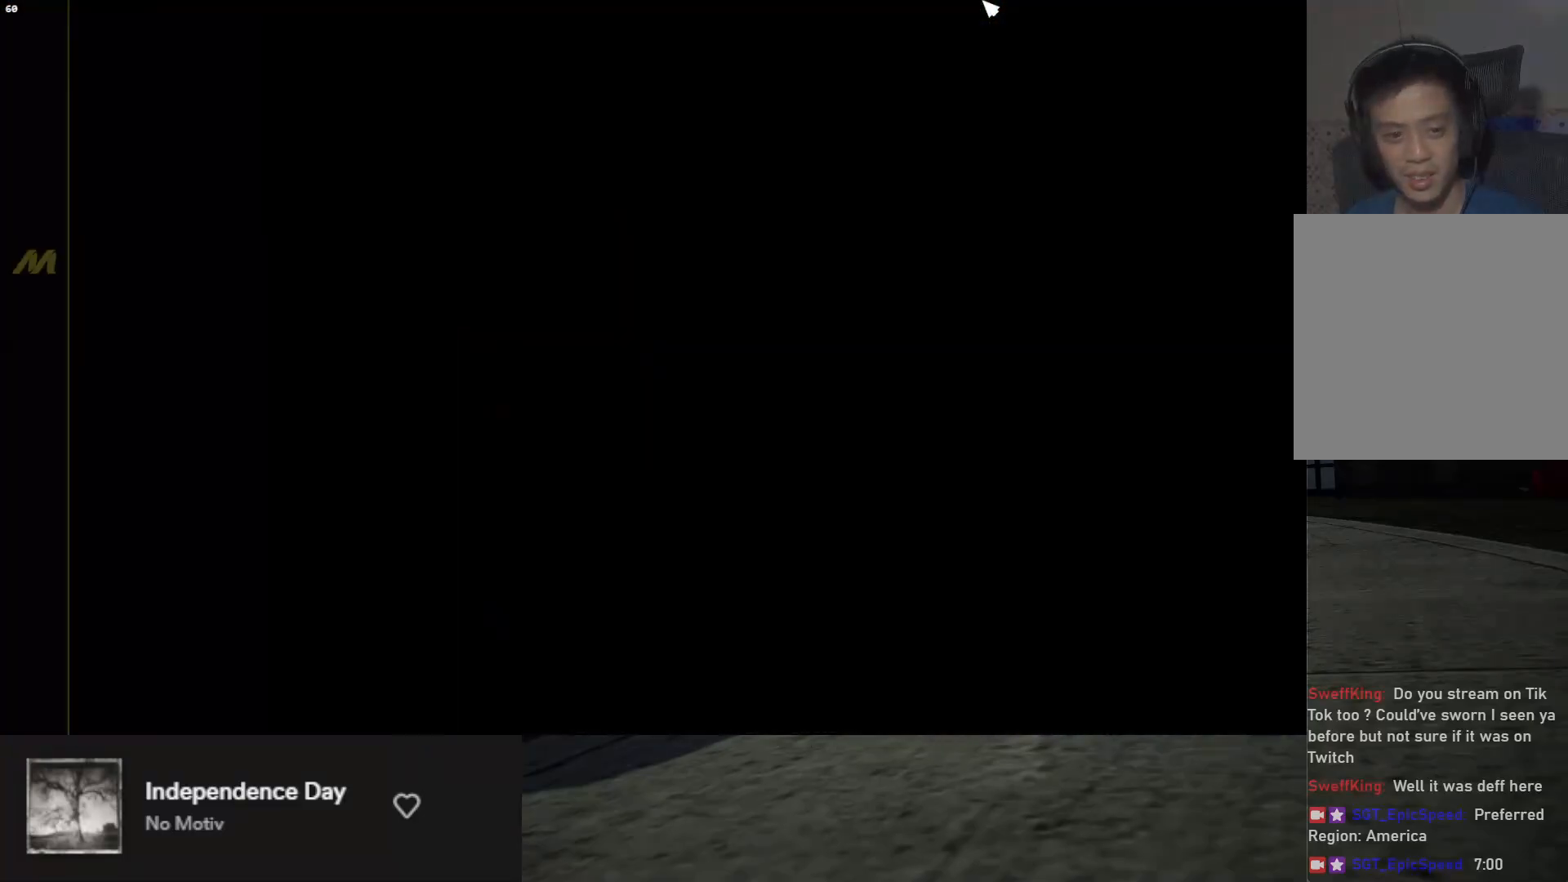
{"buttons": [], "left_stick": "center", "right_stick": "center", "events": [[250, "START", "down"], [383, "START", "up"]]}
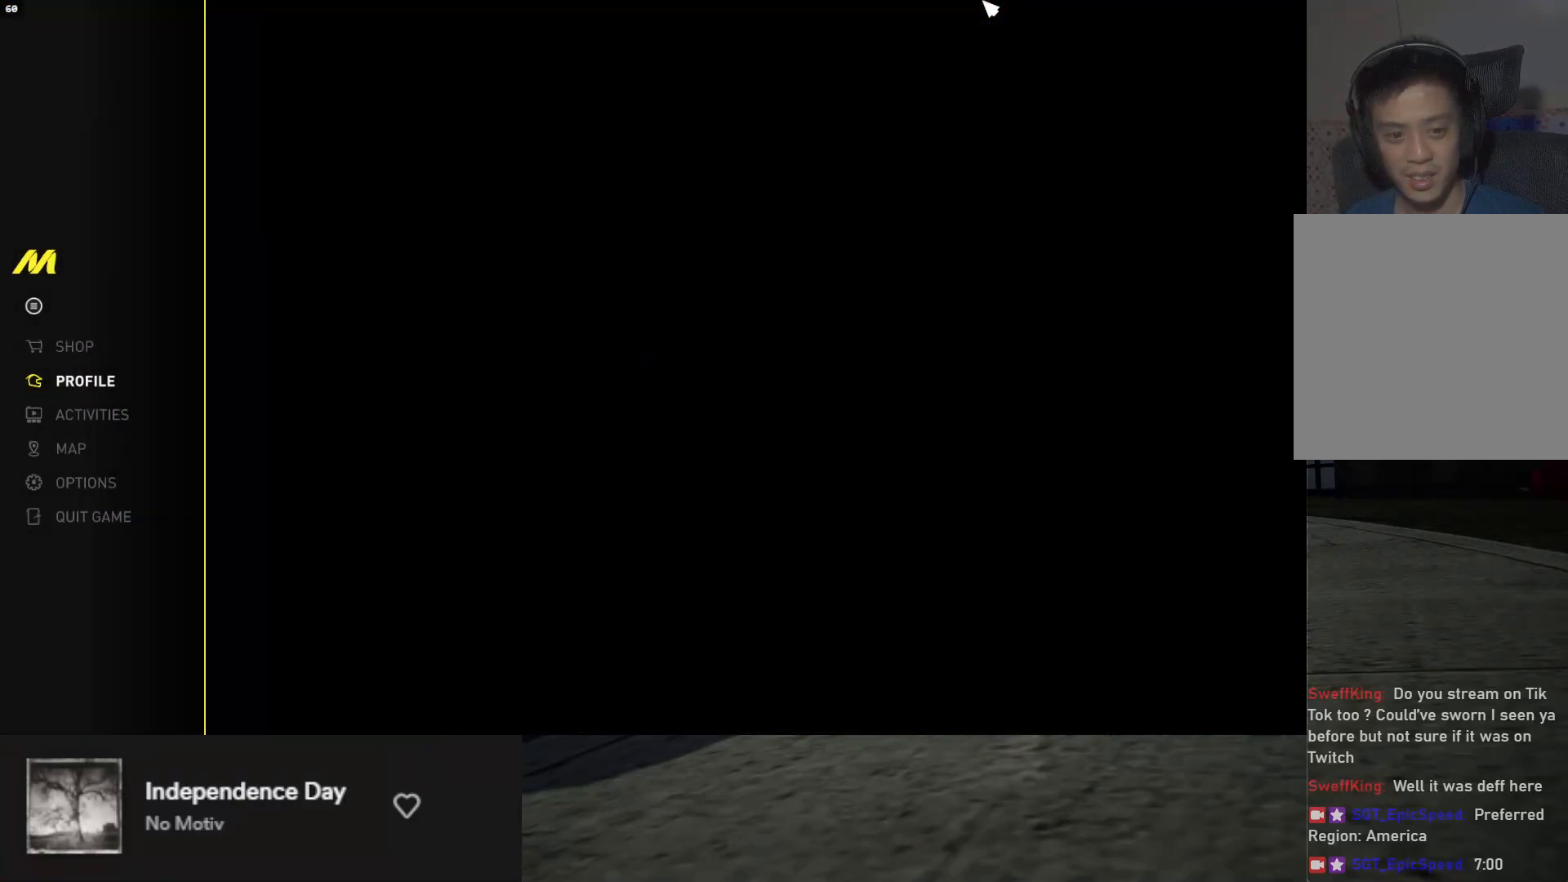
{"buttons": ["A"], "left_stick": "center", "right_stick": "center", "events": [[433, "A", "down"]]}
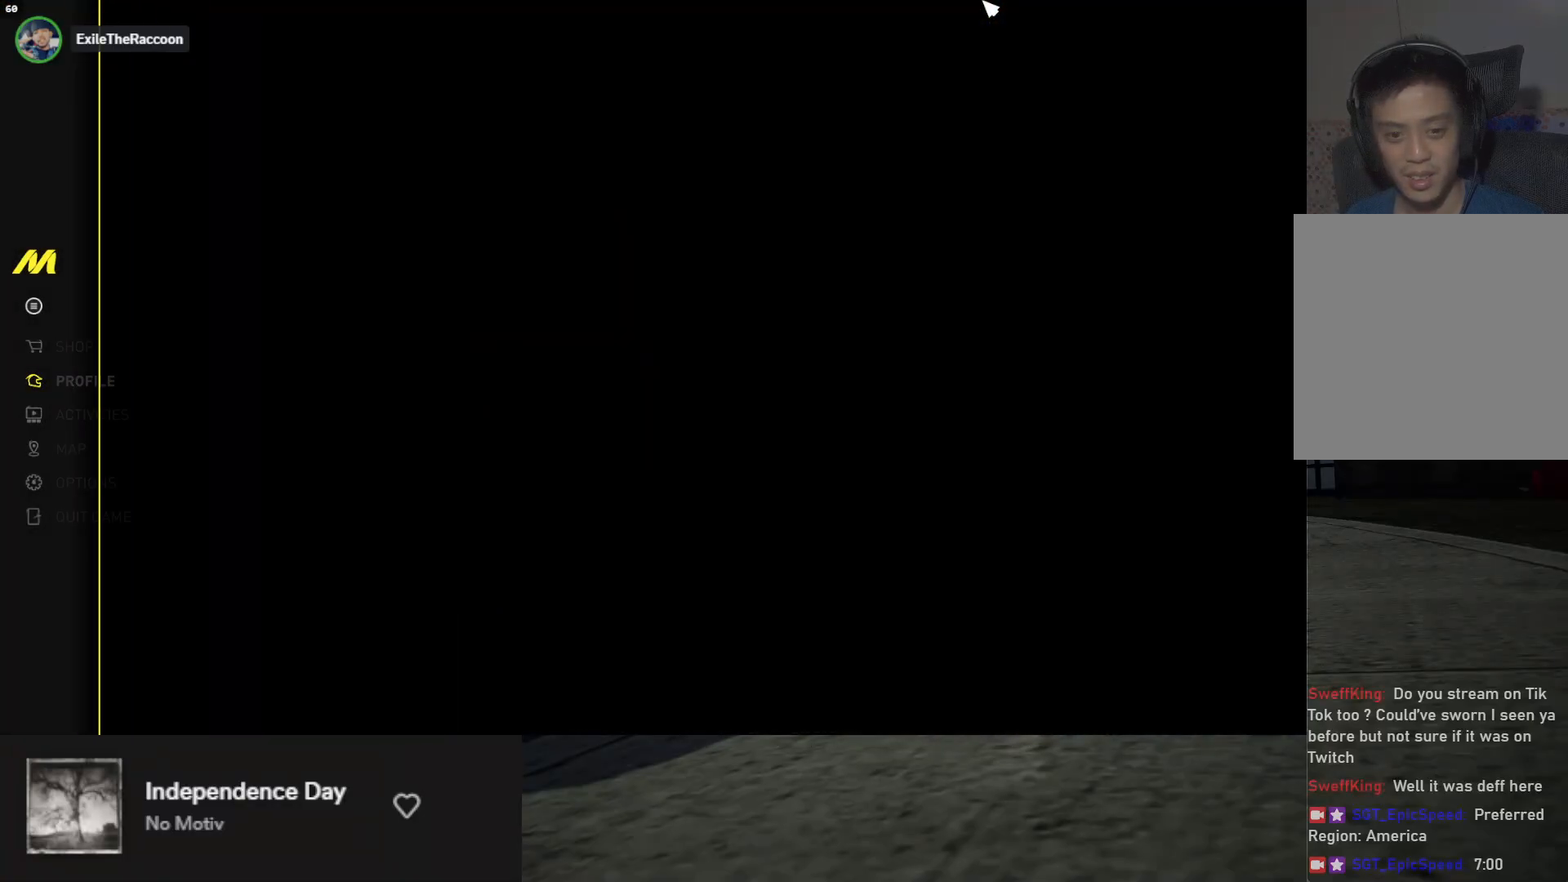
{"buttons": [], "left_stick": "center", "right_stick": "center", "events": [[17, "A", "up"]]}
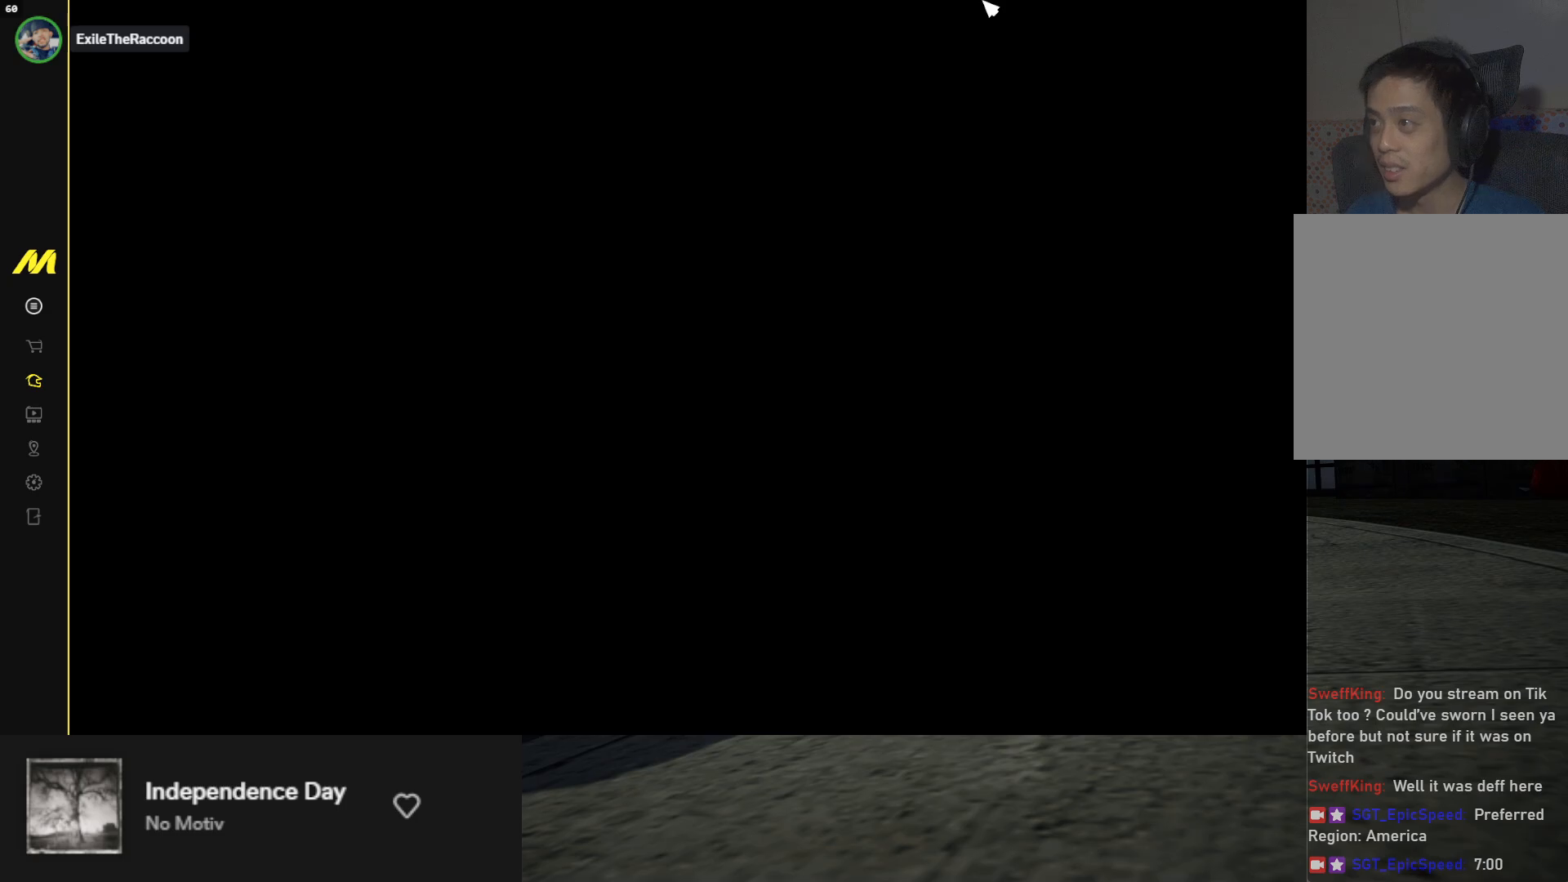
{"buttons": [], "left_stick": "center", "right_stick": "center", "events": []}
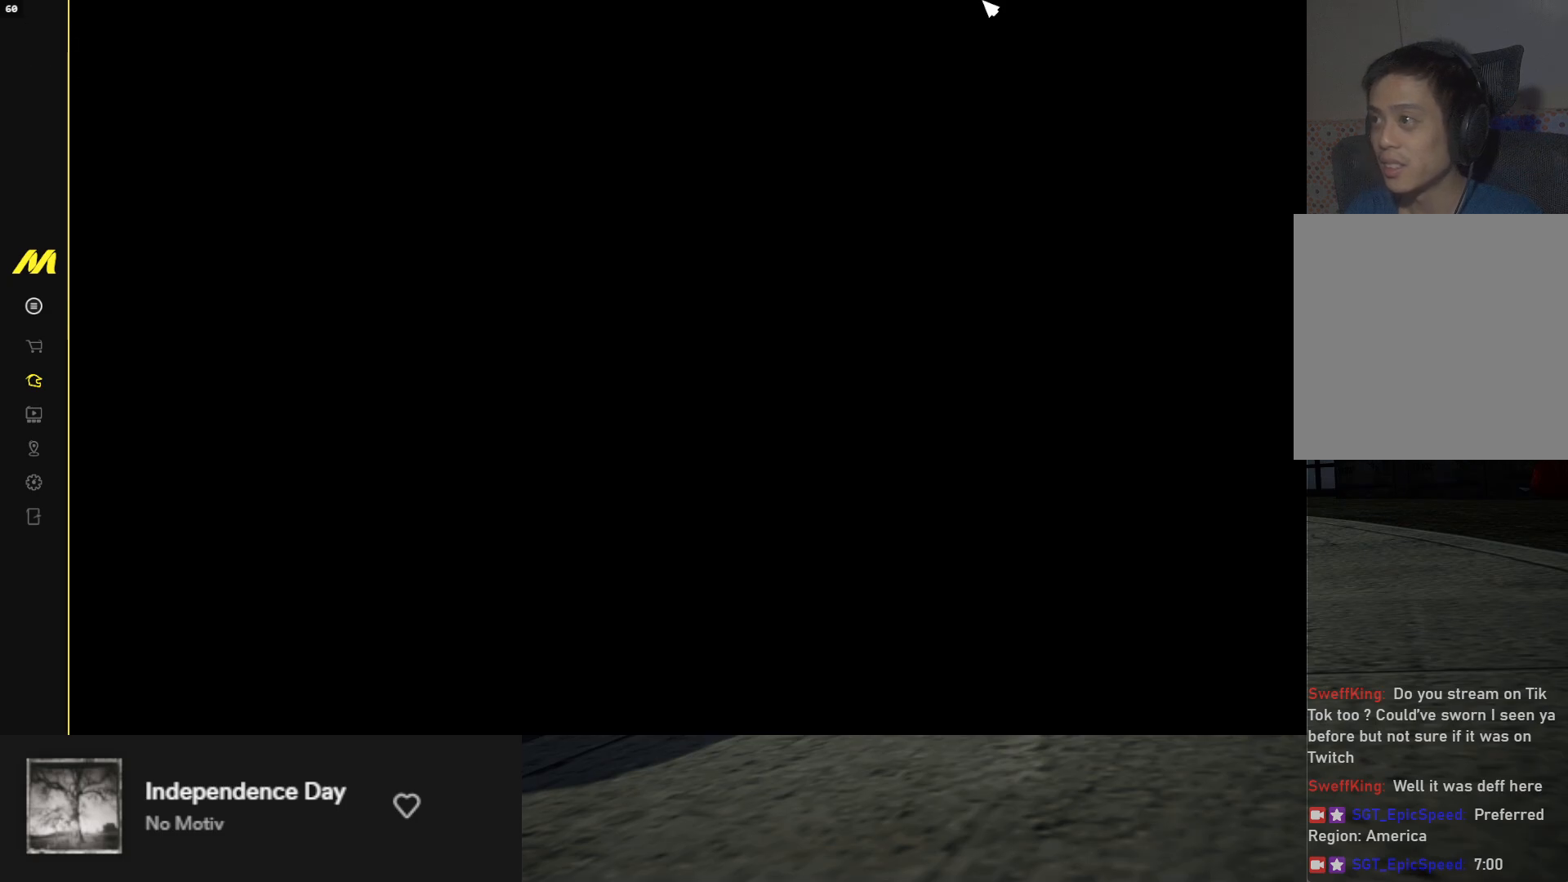
{"buttons": [], "left_stick": "center", "right_stick": "center", "events": []}
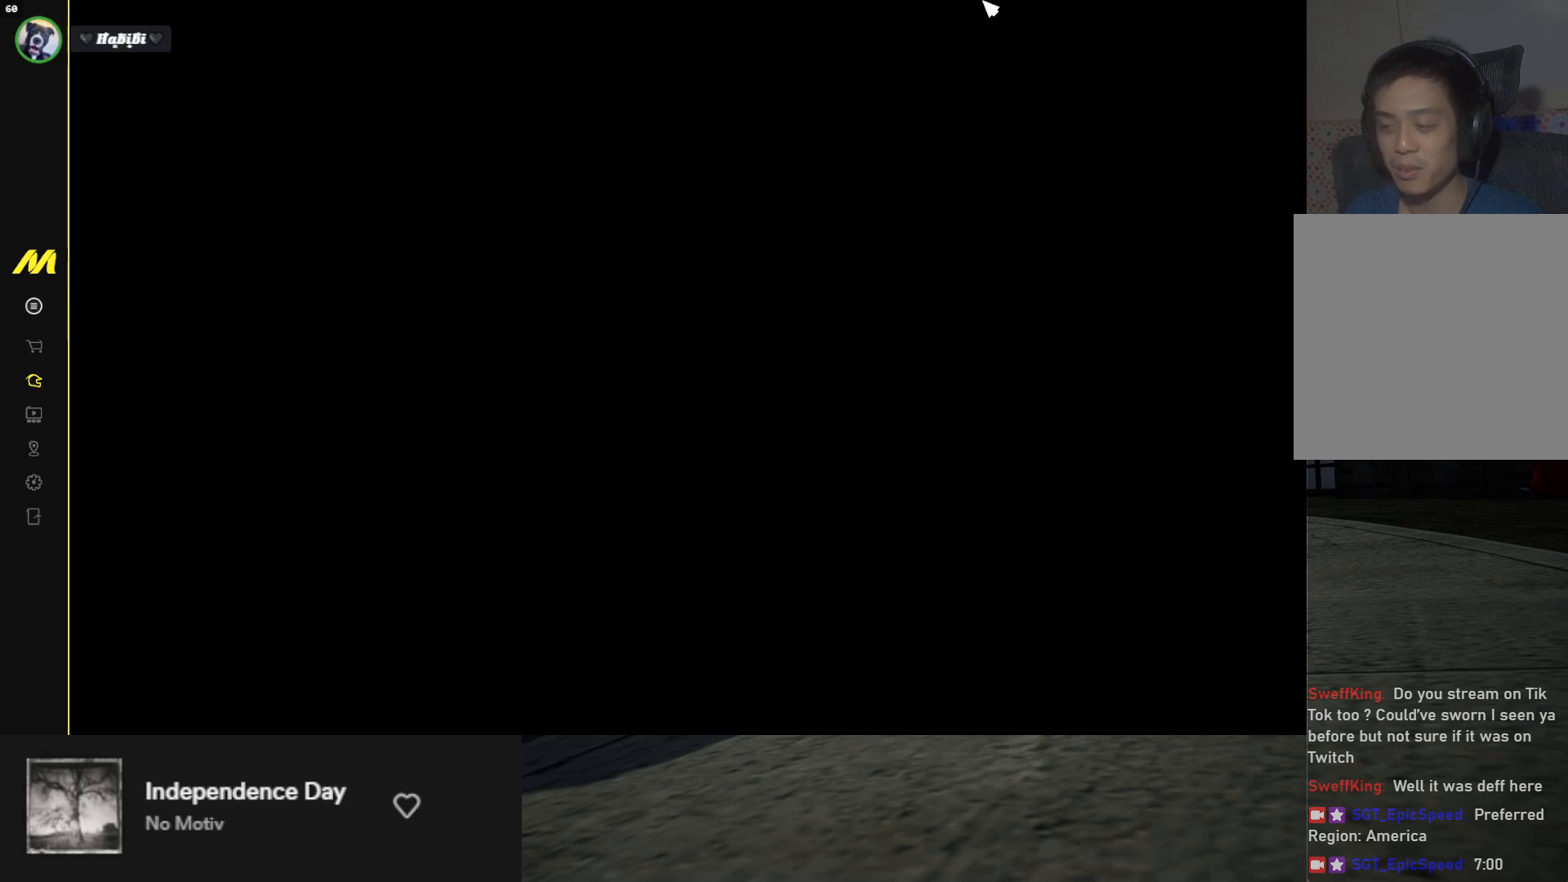
{"buttons": [], "left_stick": "center", "right_stick": "center", "events": []}
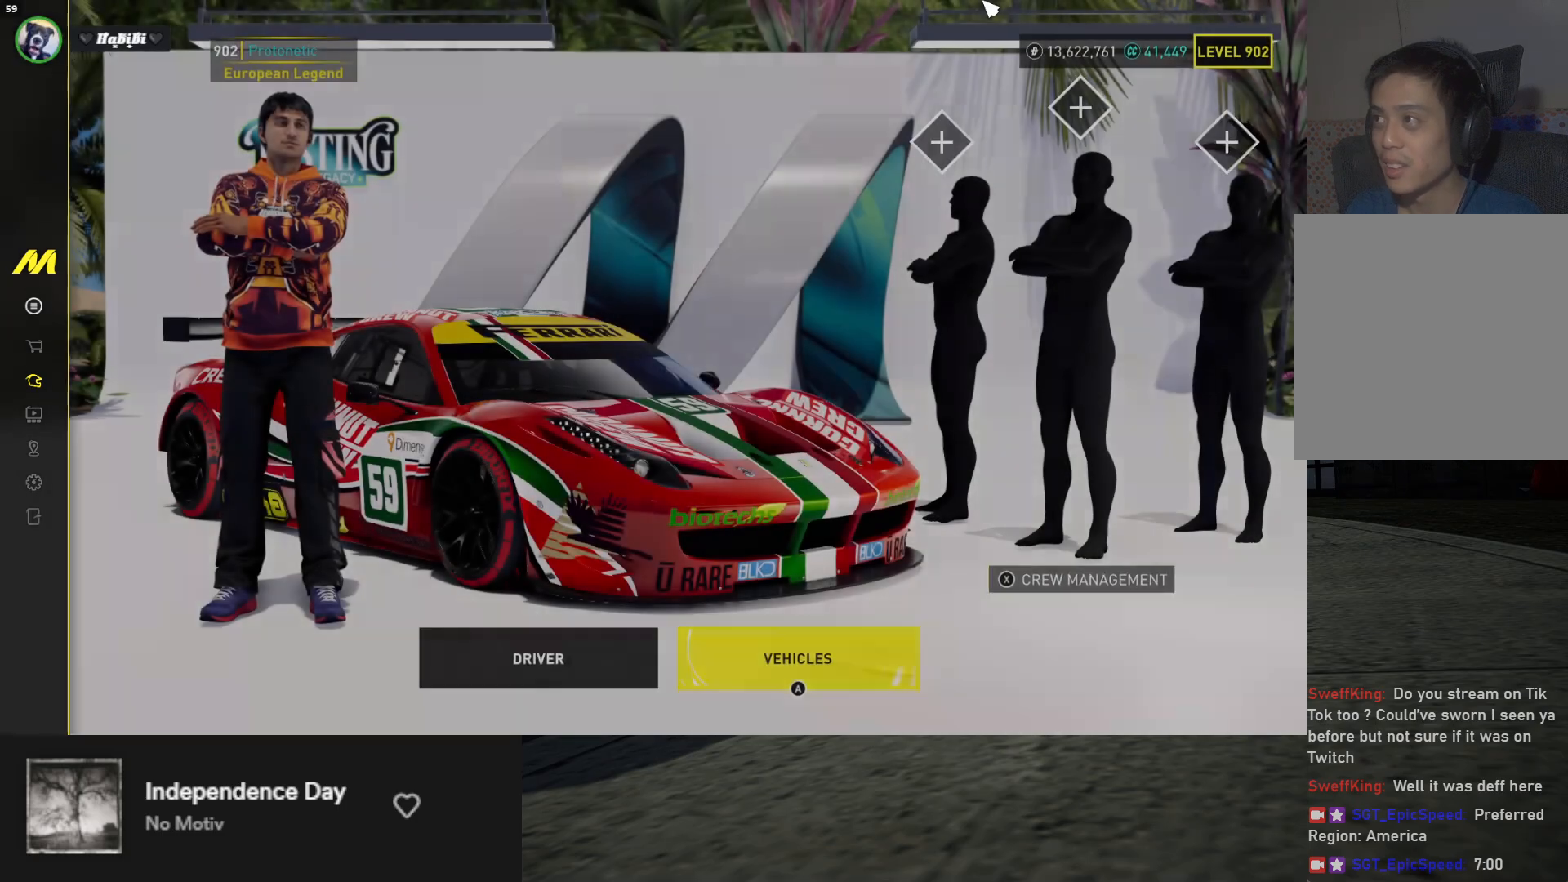
{"buttons": [], "left_stick": "center", "right_stick": "center", "events": []}
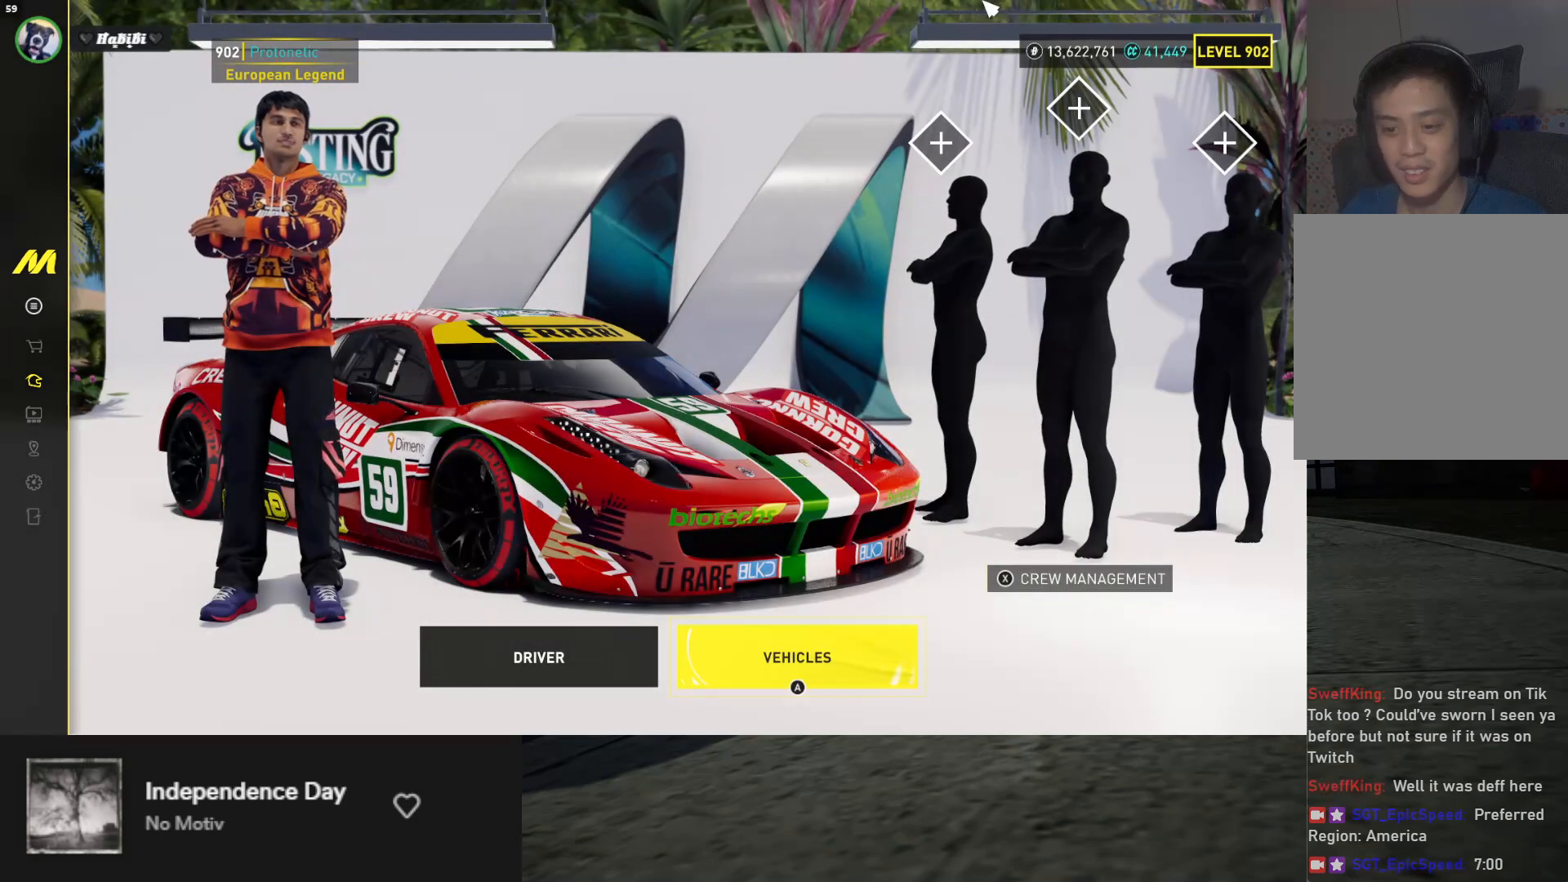
{"buttons": [], "left_stick": "center", "right_stick": "center", "events": [[183, "right_stick", "up-right"], [333, "right_stick", "center"]]}
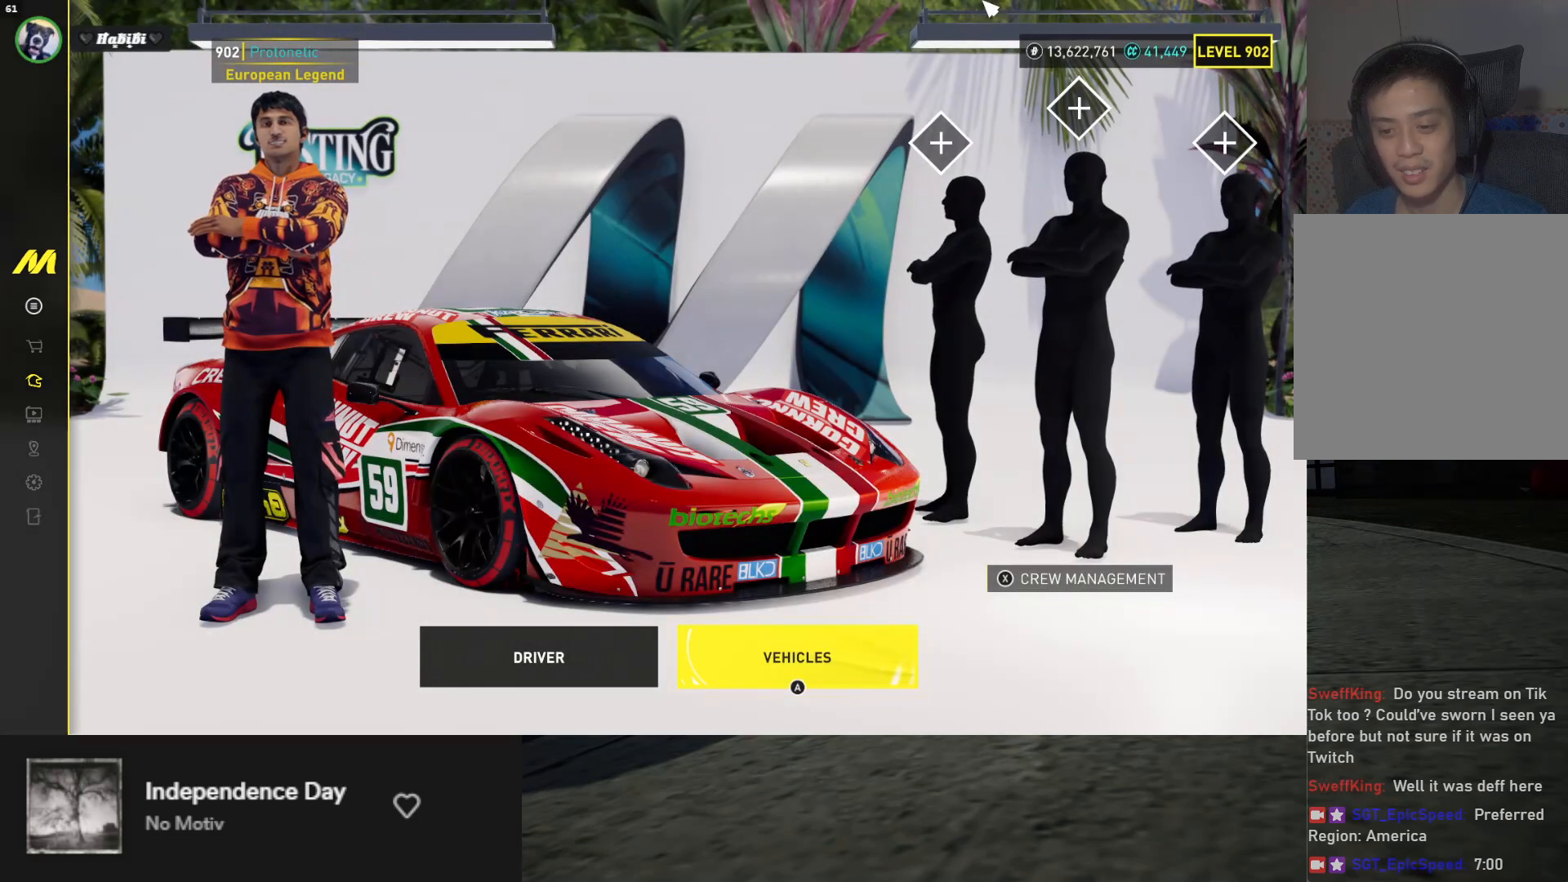
{"buttons": [], "left_stick": "center", "right_stick": "center", "events": [[100, "A", "down"], [183, "A", "up"]]}
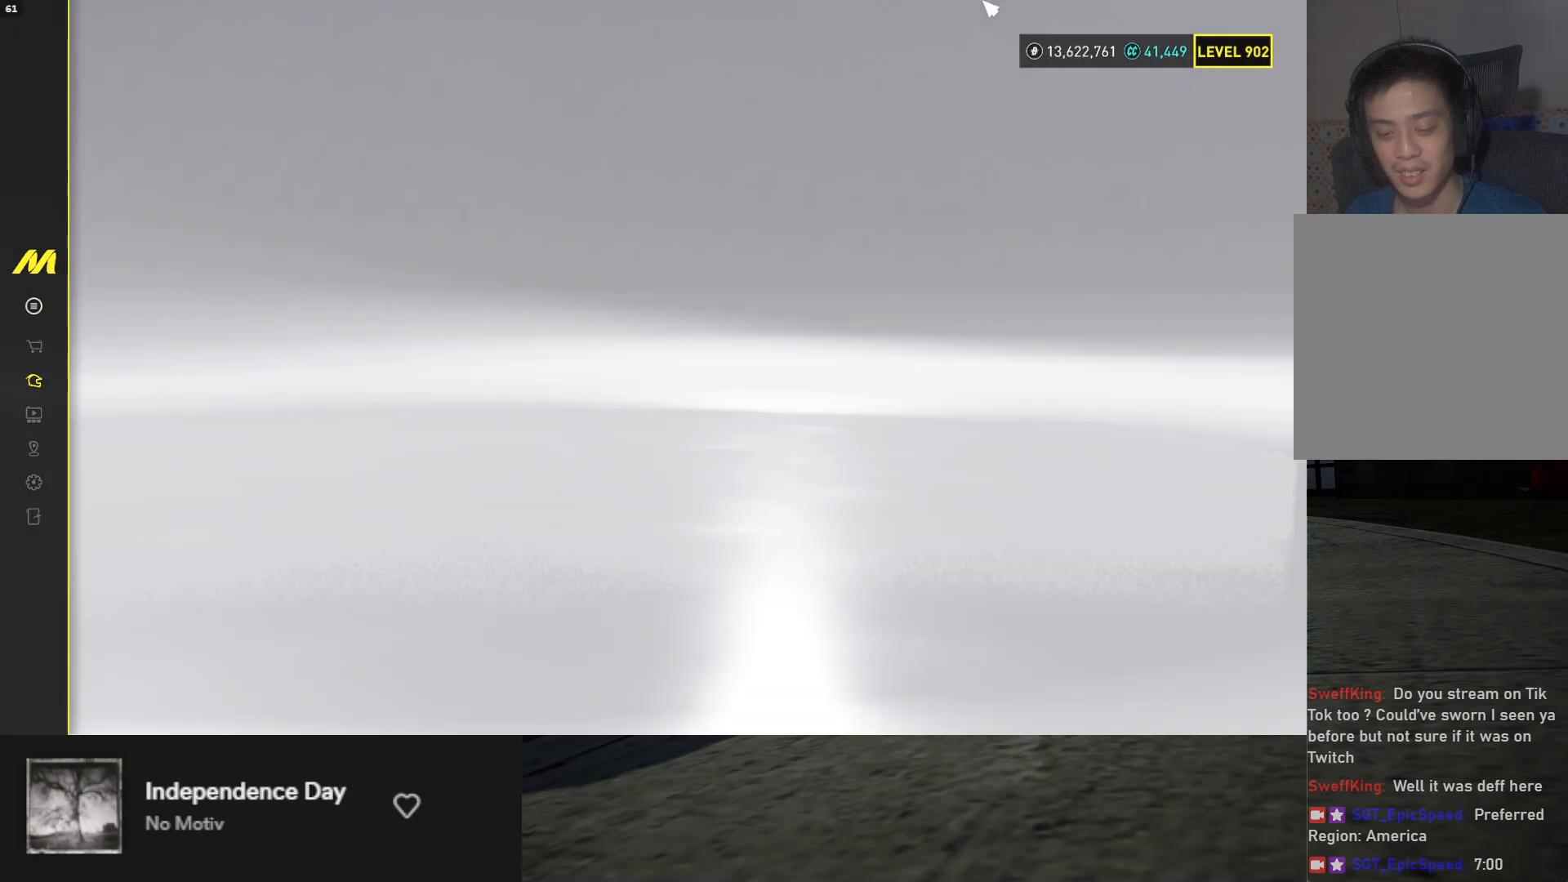
{"buttons": [], "left_stick": "center", "right_stick": "center", "events": []}
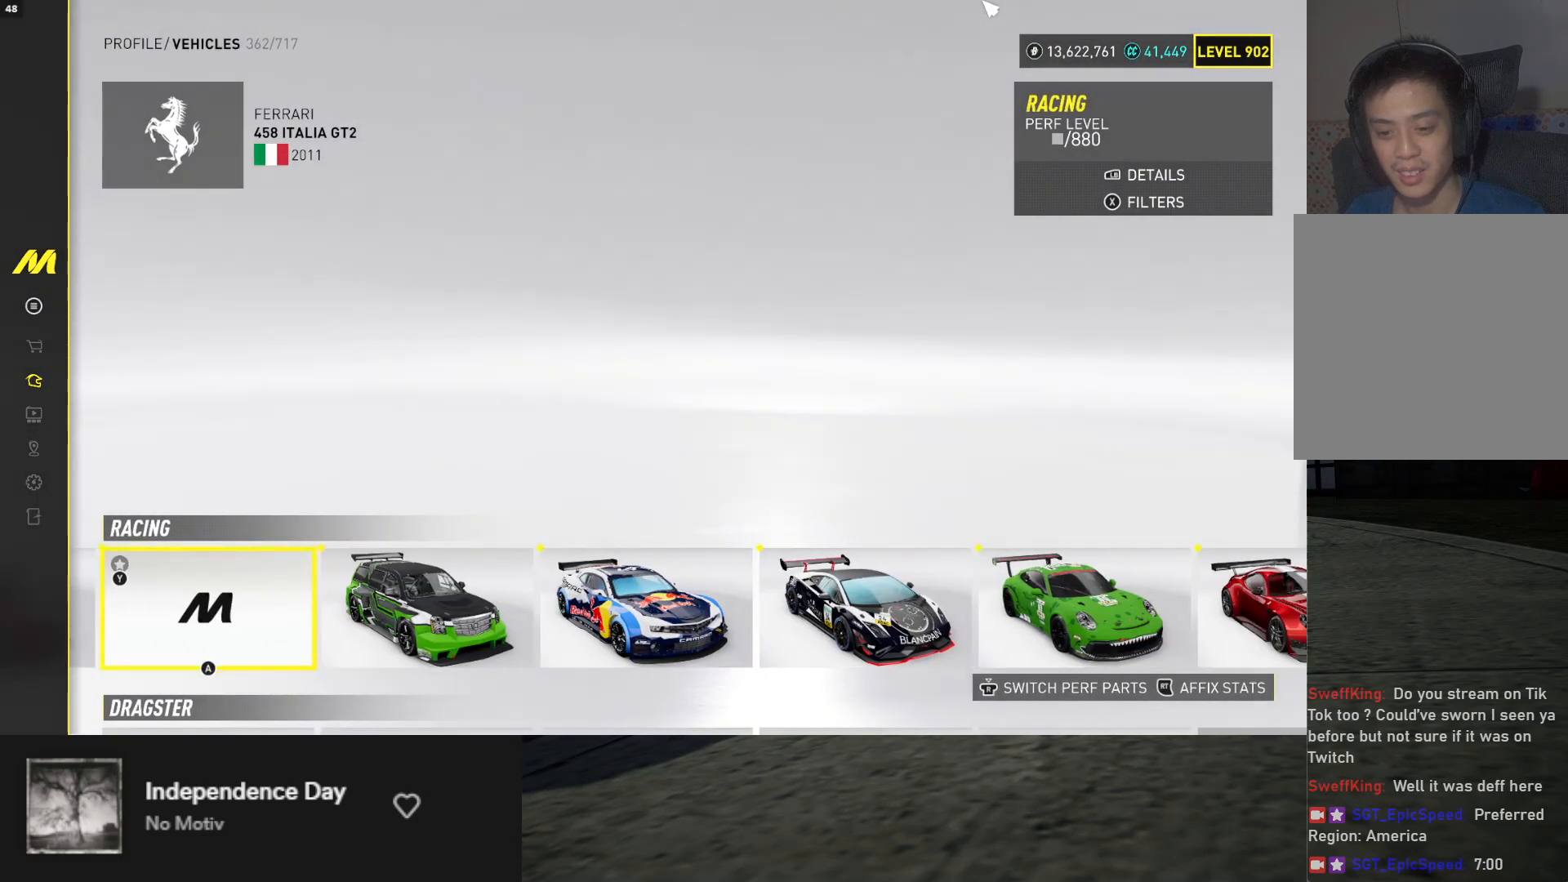
{"buttons": [], "left_stick": "center", "right_stick": "center", "events": [[100, "DPAD_UP", "down"], [233, "DPAD_UP", "up"], [250, "DPAD_UP", "down"], [367, "DPAD_UP", "up"]]}
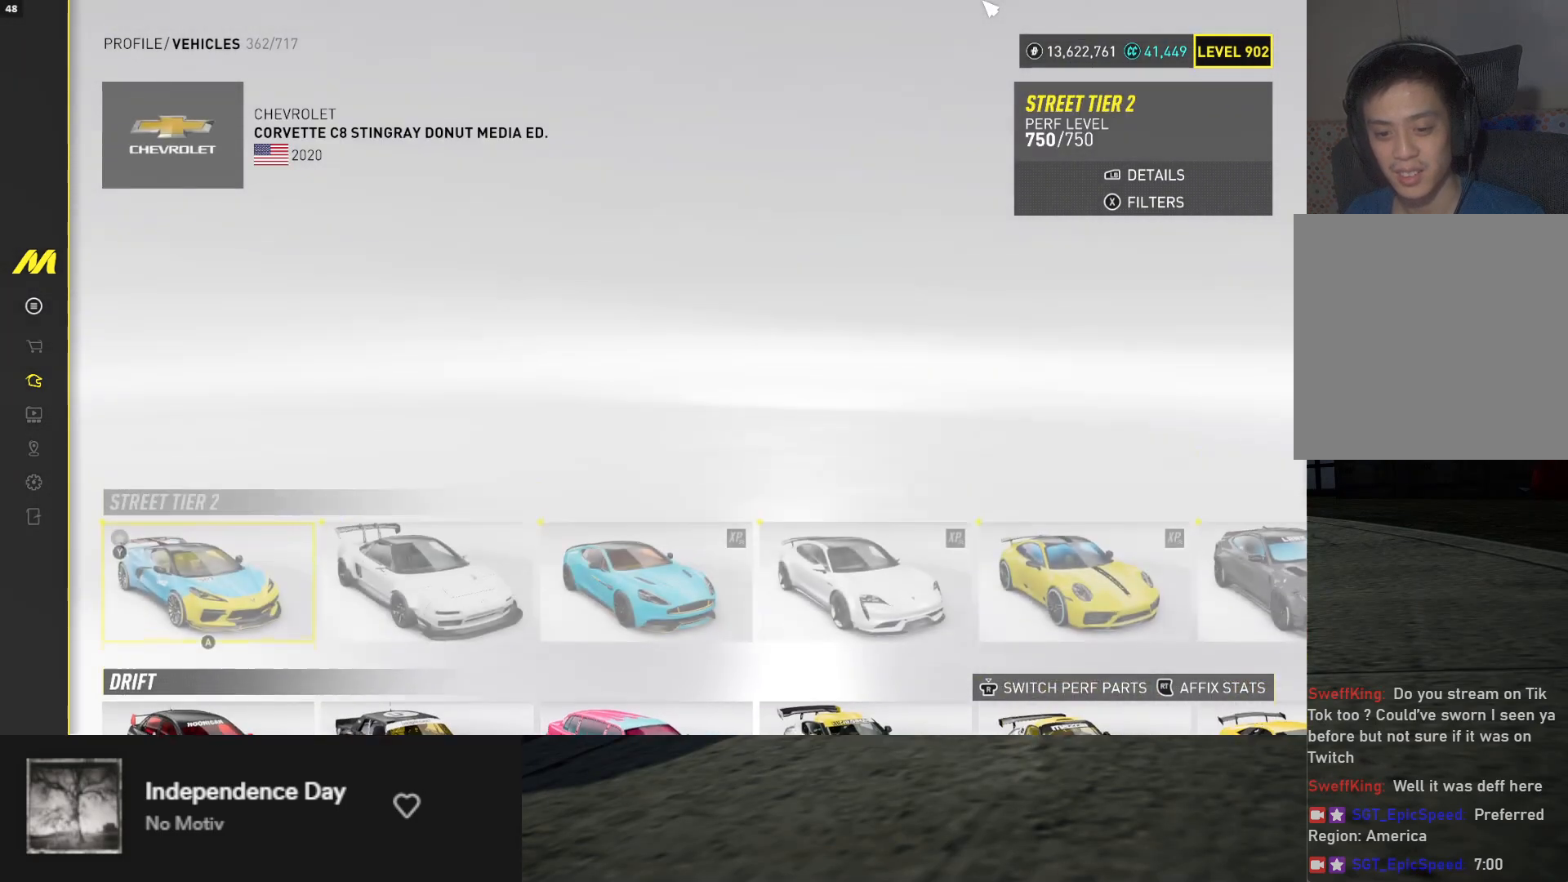
{"buttons": [], "left_stick": "center", "right_stick": "center", "events": [[217, "DPAD_UP", "down"], [317, "DPAD_UP", "up"]]}
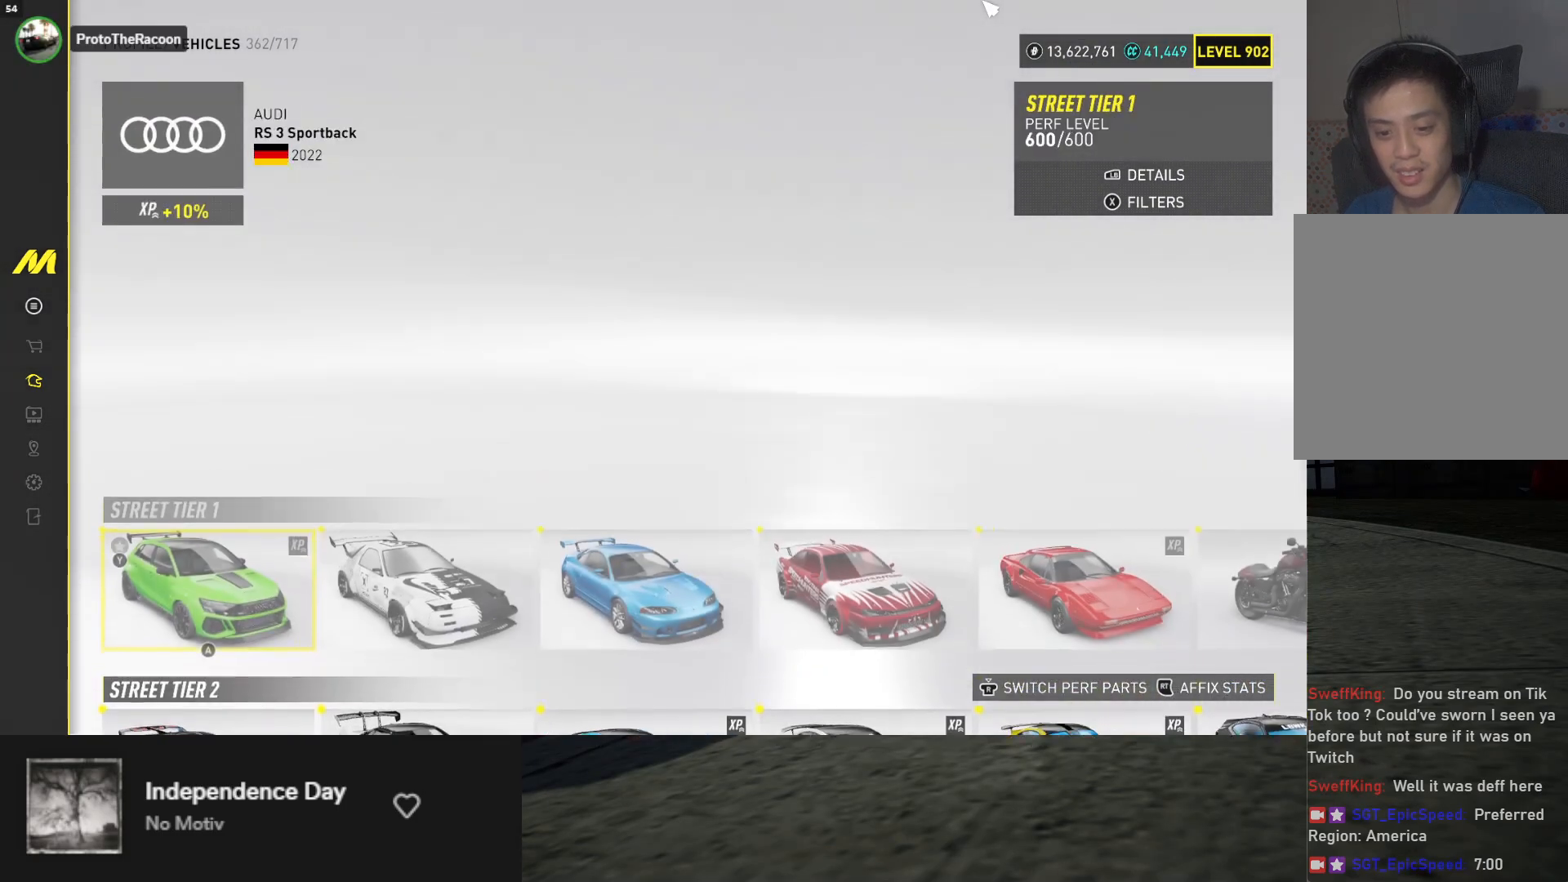
{"buttons": ["DPAD_DOWN"], "left_stick": "center", "right_stick": "center", "events": [[483, "DPAD_DOWN", "down"]]}
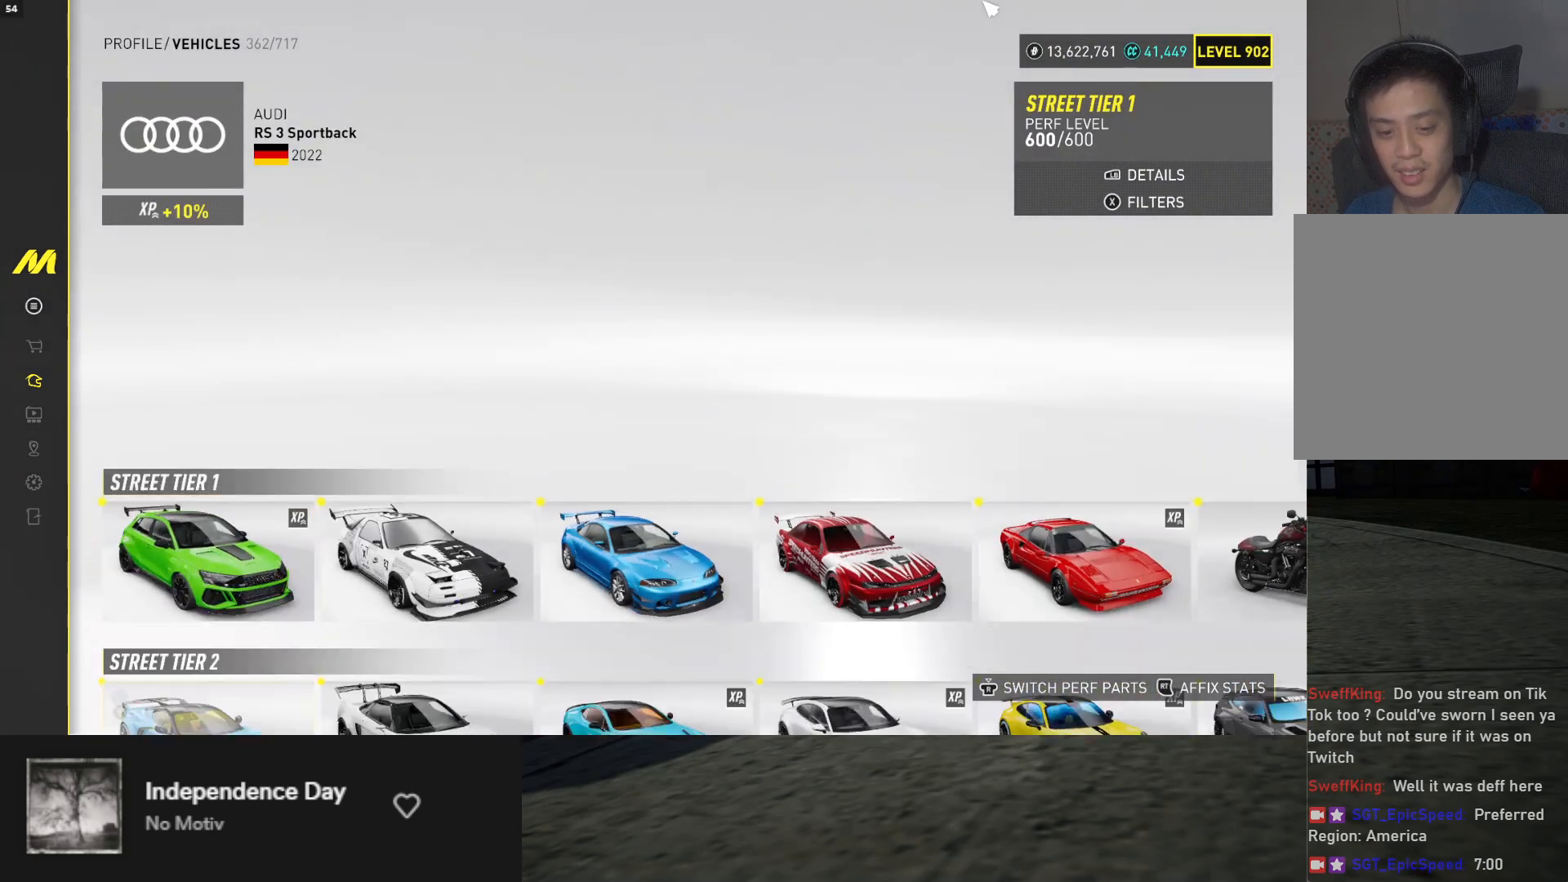
{"buttons": [], "left_stick": "center", "right_stick": "center", "events": [[100, "DPAD_DOWN", "up"], [367, "DPAD_UP", "down"], [483, "DPAD_UP", "up"]]}
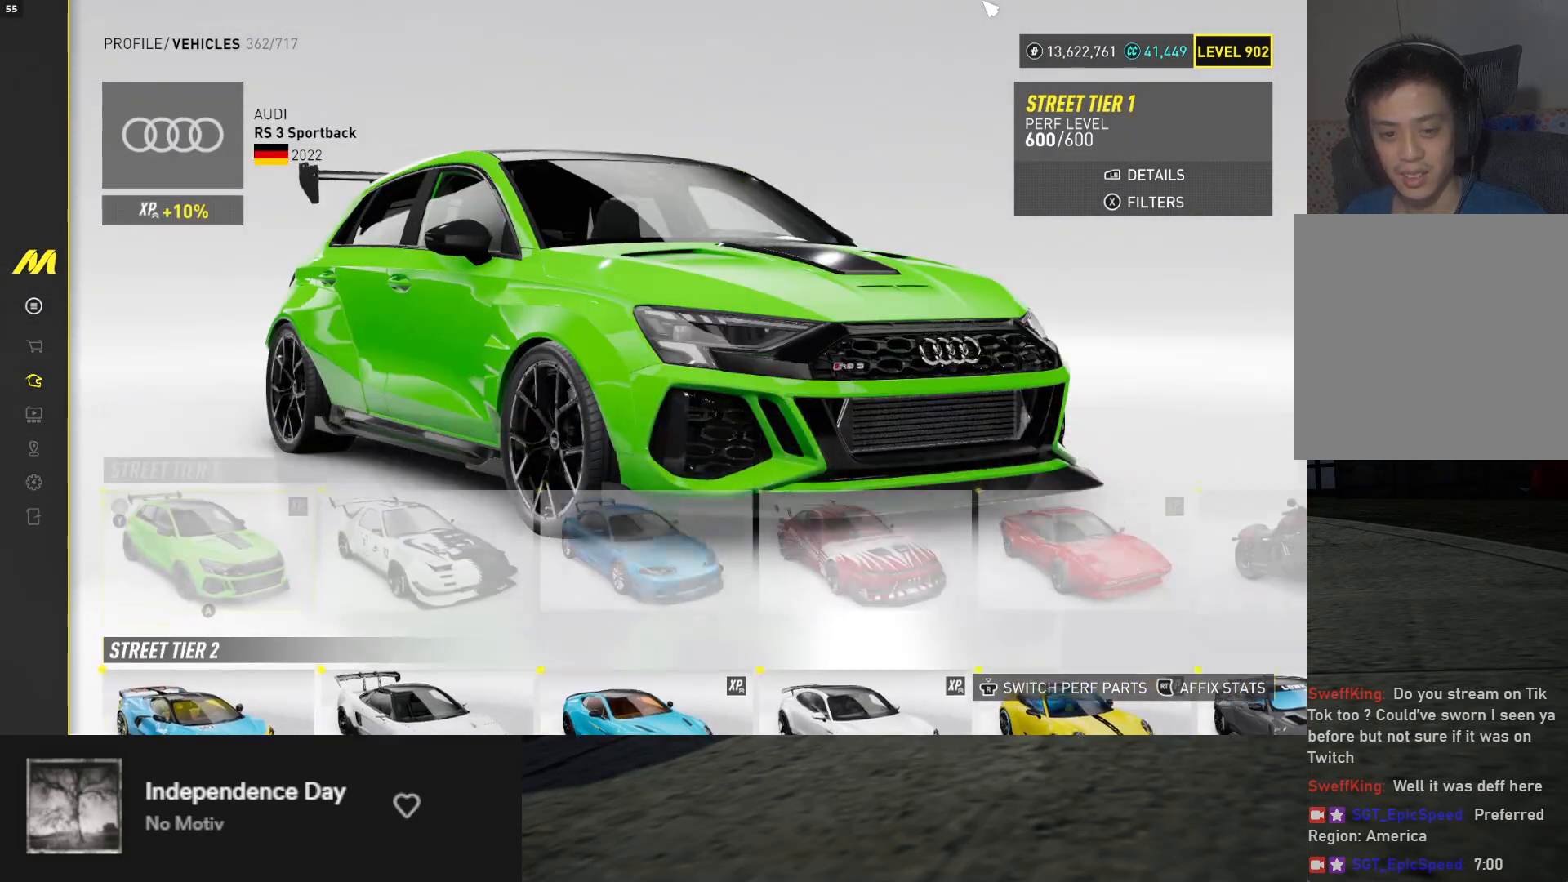
{"buttons": ["DPAD_UP"], "left_stick": "center", "right_stick": "center", "events": [[433, "DPAD_UP", "down"]]}
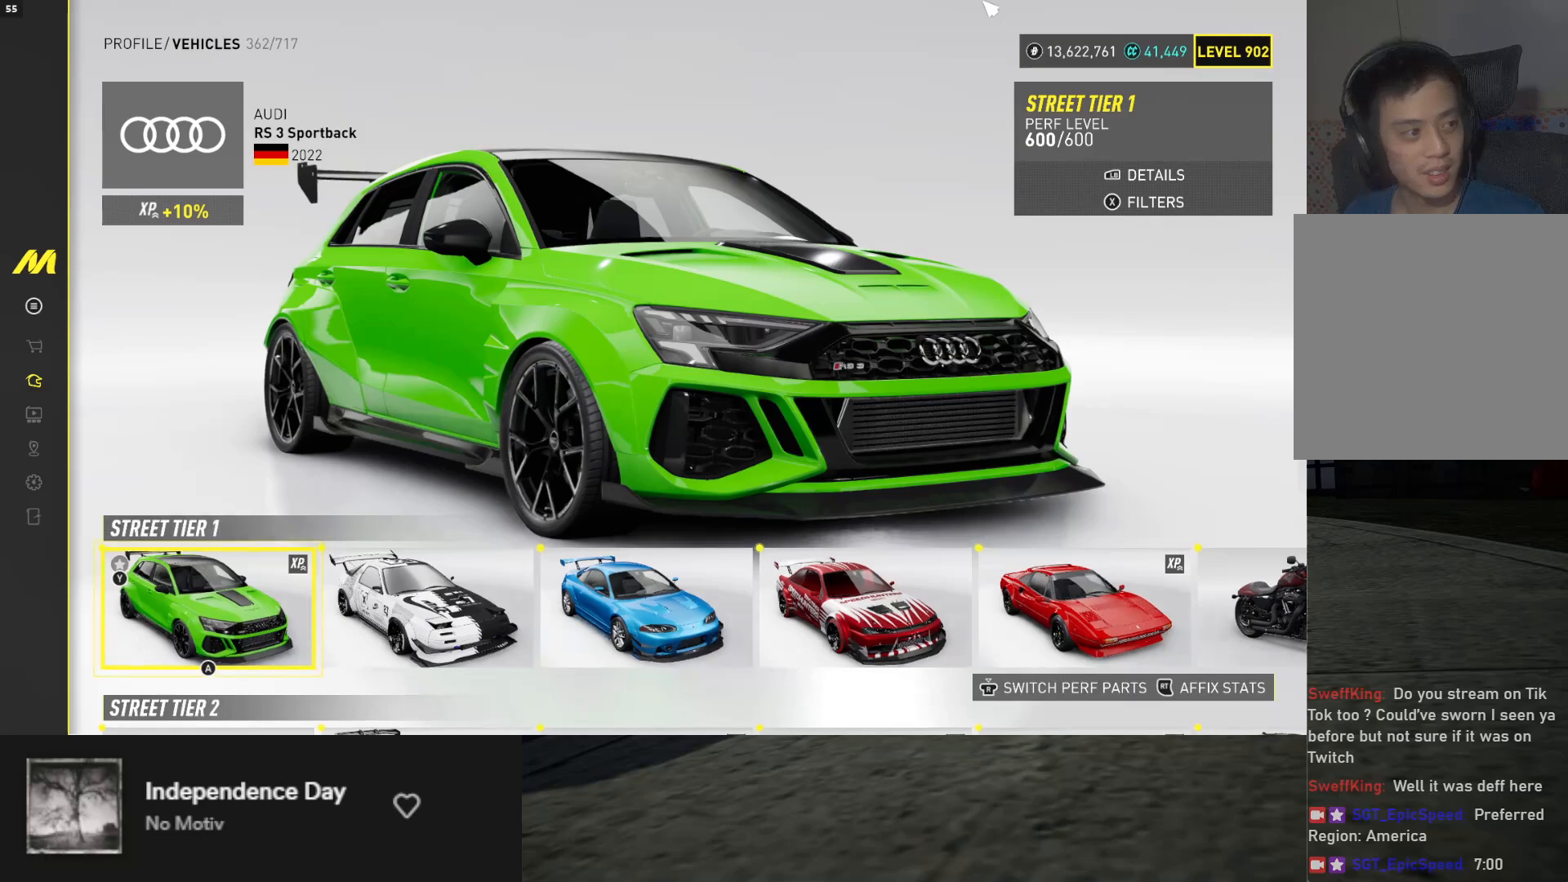
{"buttons": [], "left_stick": "center", "right_stick": "center", "events": [[17, "DPAD_UP", "up"]]}
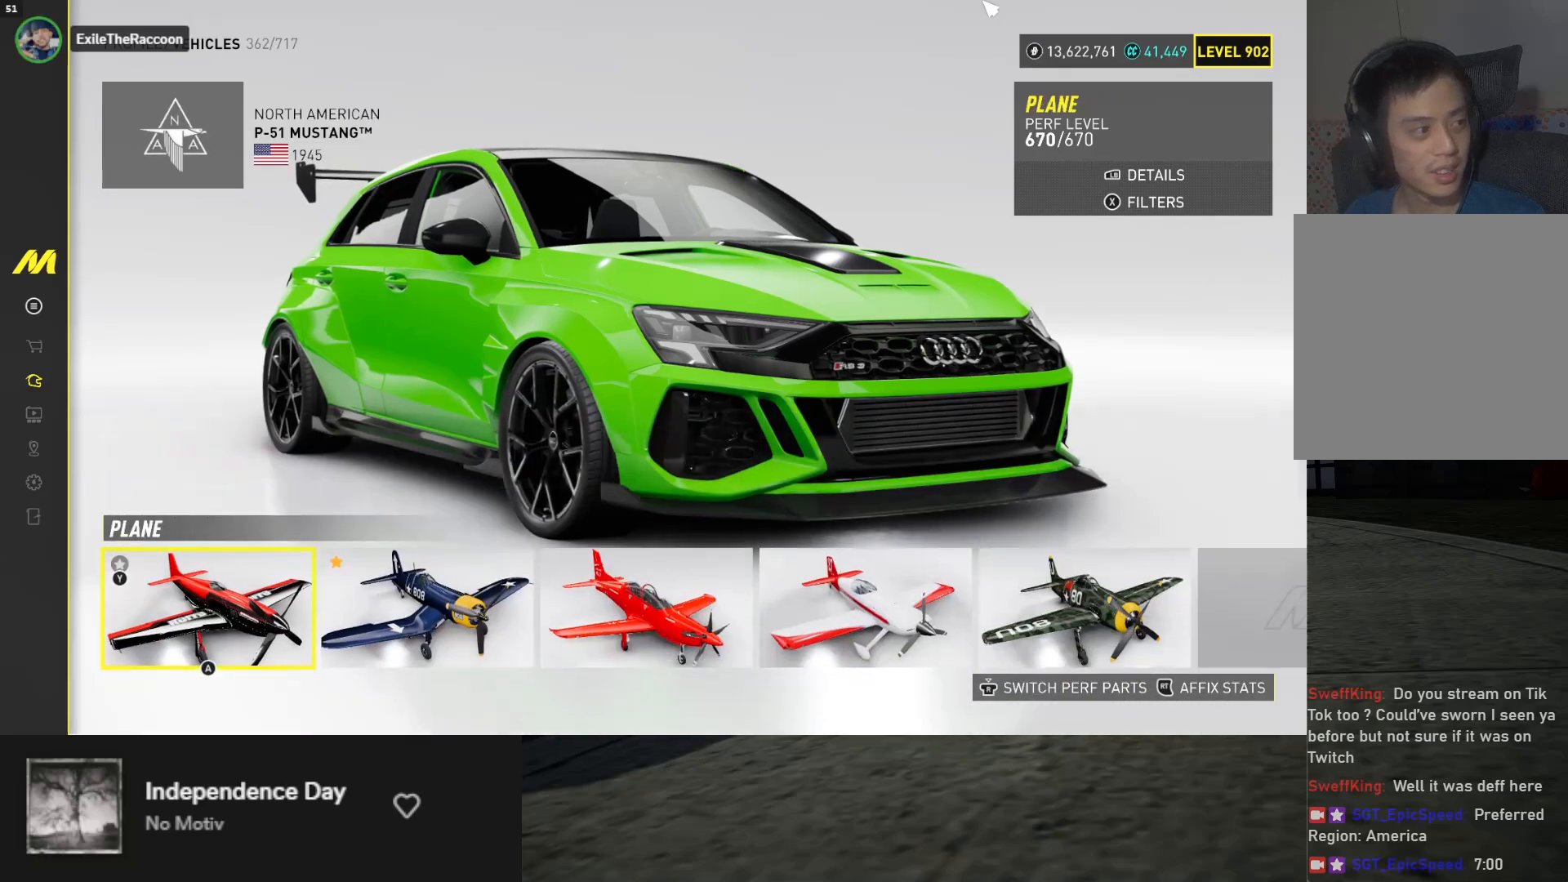
{"buttons": [], "left_stick": "center", "right_stick": "center", "events": [[33, "X", "down"], [117, "X", "up"], [283, "DPAD_DOWN", "down"], [400, "DPAD_DOWN", "up"]]}
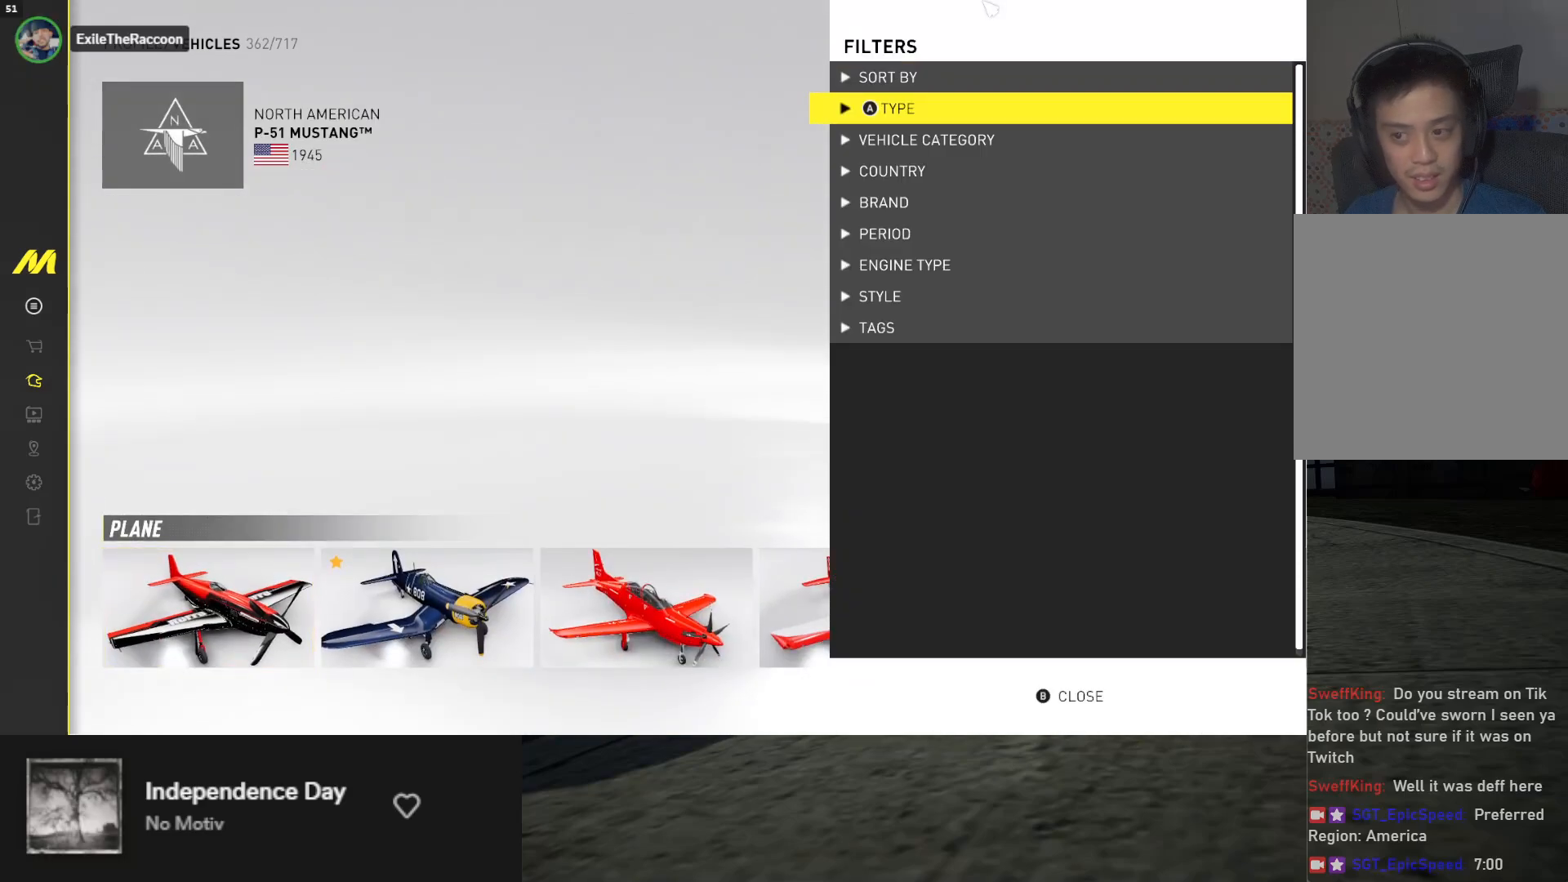
{"buttons": [], "left_stick": "center", "right_stick": "center", "events": []}
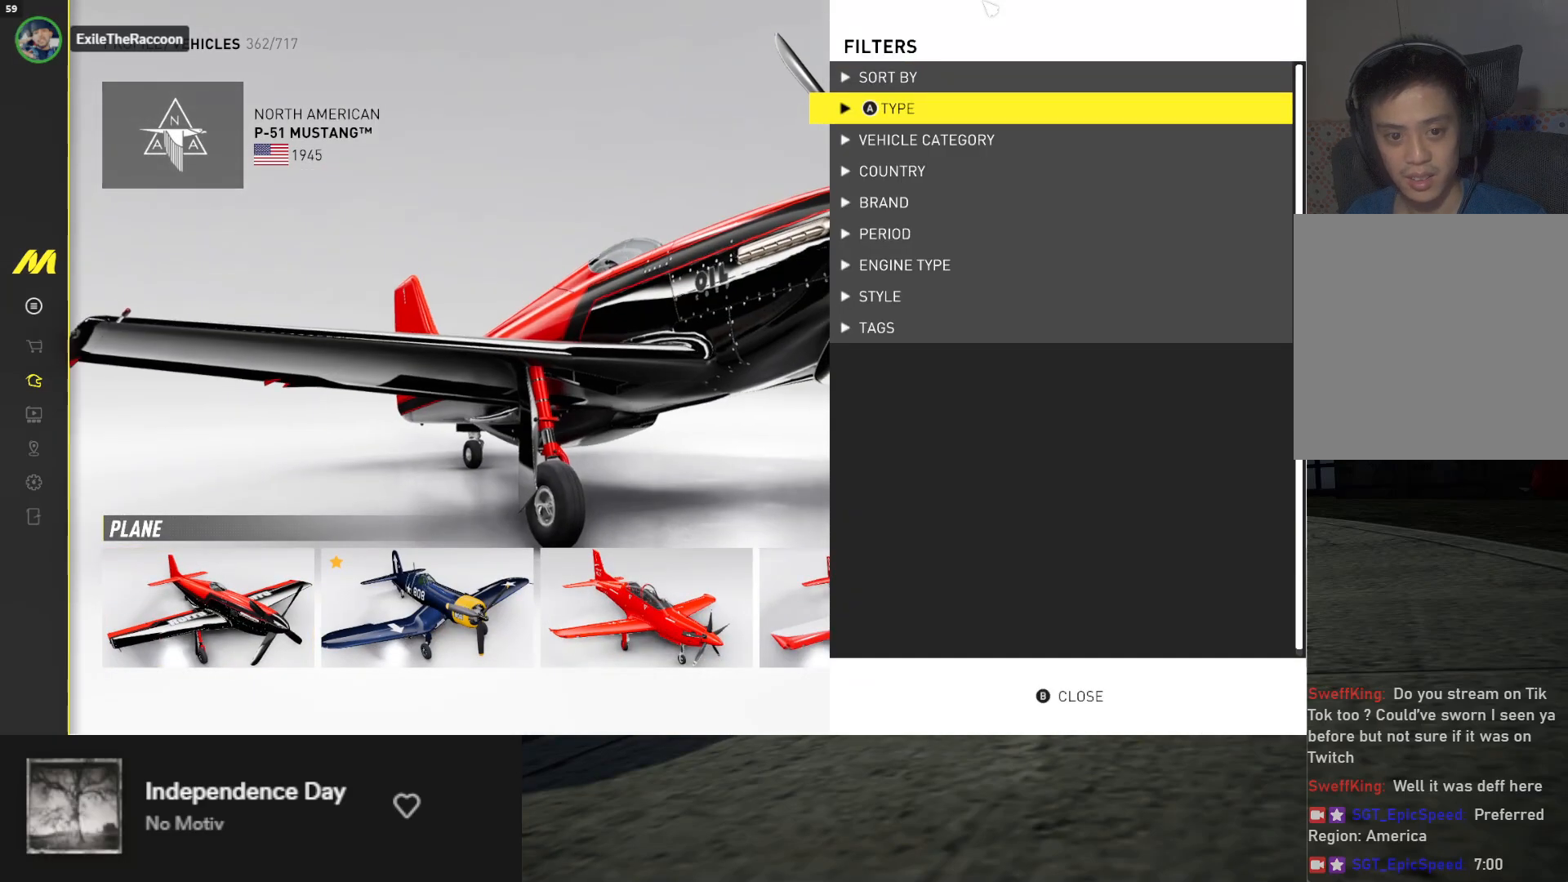
{"buttons": ["START"], "left_stick": "center", "right_stick": "center", "events": [[417, "START", "down"]]}
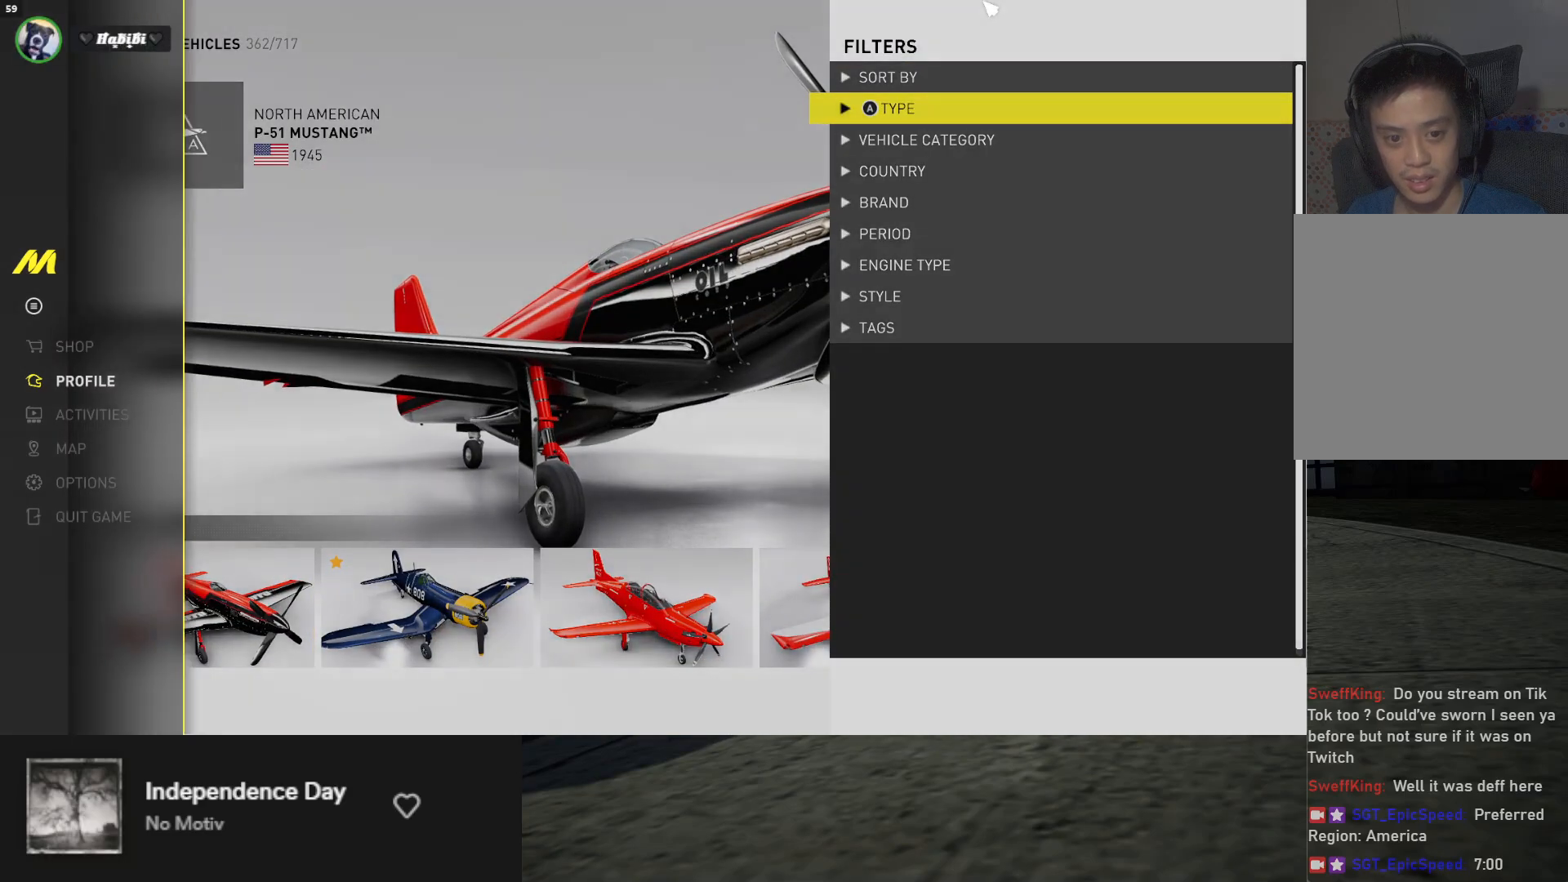
{"buttons": [], "left_stick": "center", "right_stick": "center", "events": [[33, "START", "up"], [150, "DPAD_DOWN", "down"], [267, "DPAD_DOWN", "up"], [333, "A", "down"], [467, "A", "up"]]}
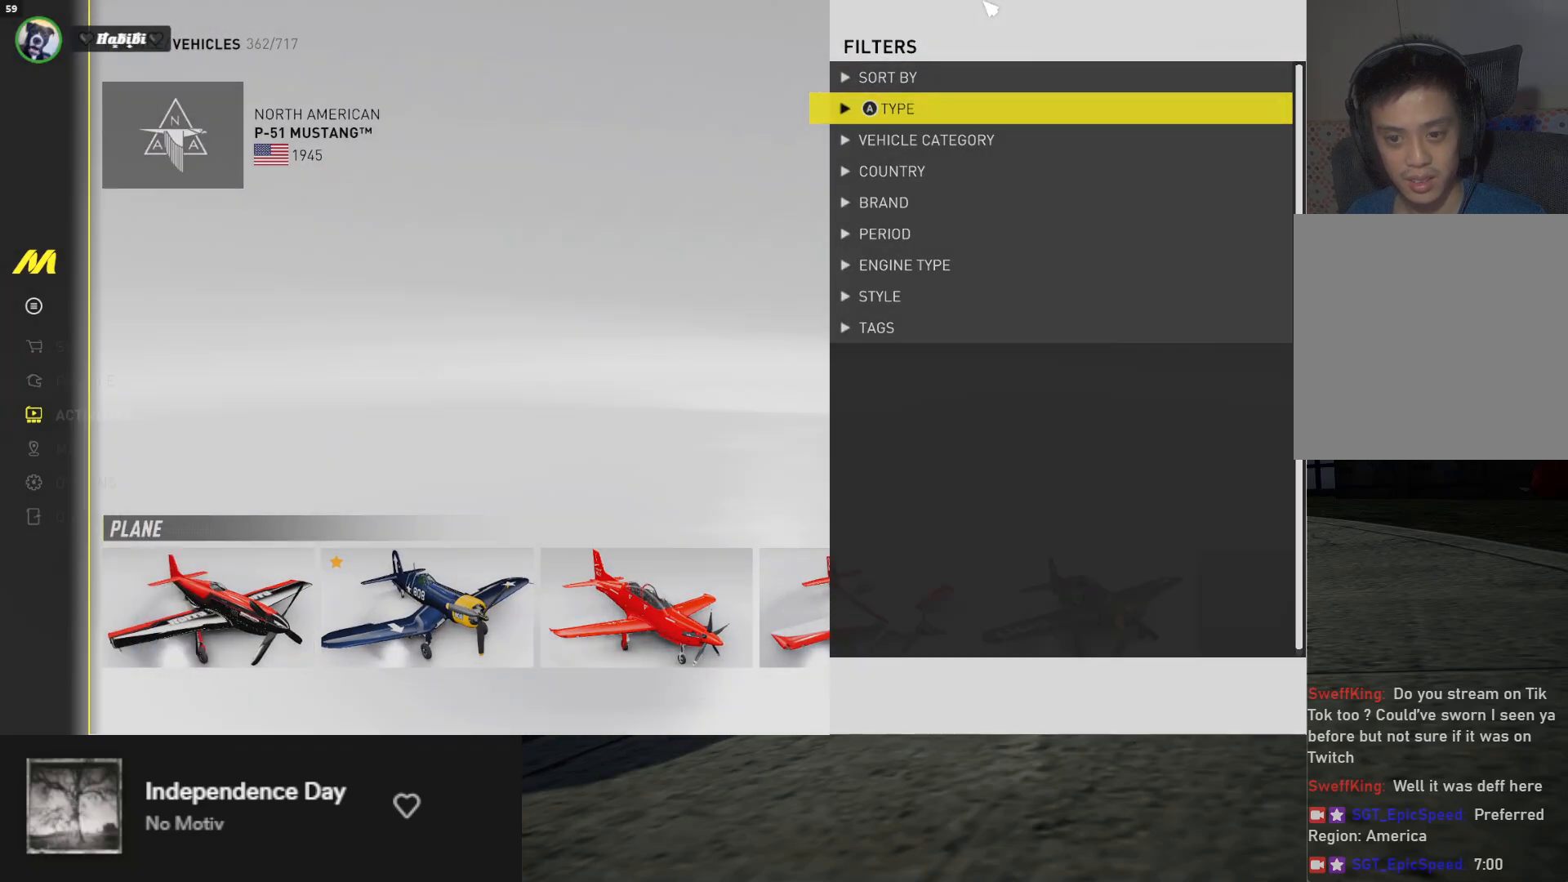
{"buttons": [], "left_stick": "center", "right_stick": "center", "events": []}
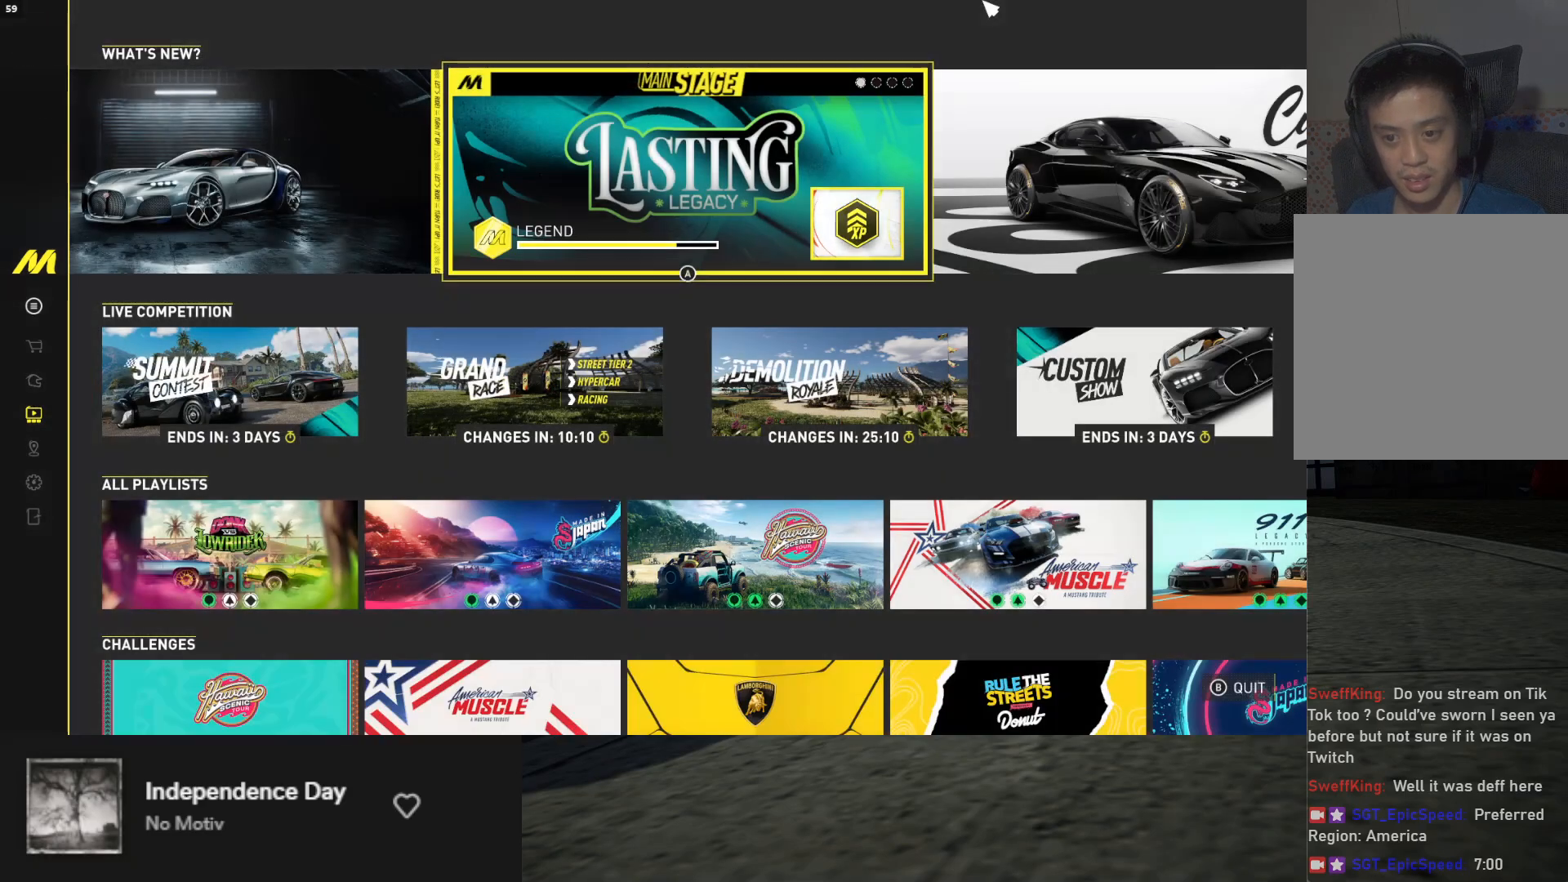
{"buttons": [], "left_stick": "center", "right_stick": "center", "events": [[150, "DPAD_DOWN", "down"], [300, "DPAD_DOWN", "up"]]}